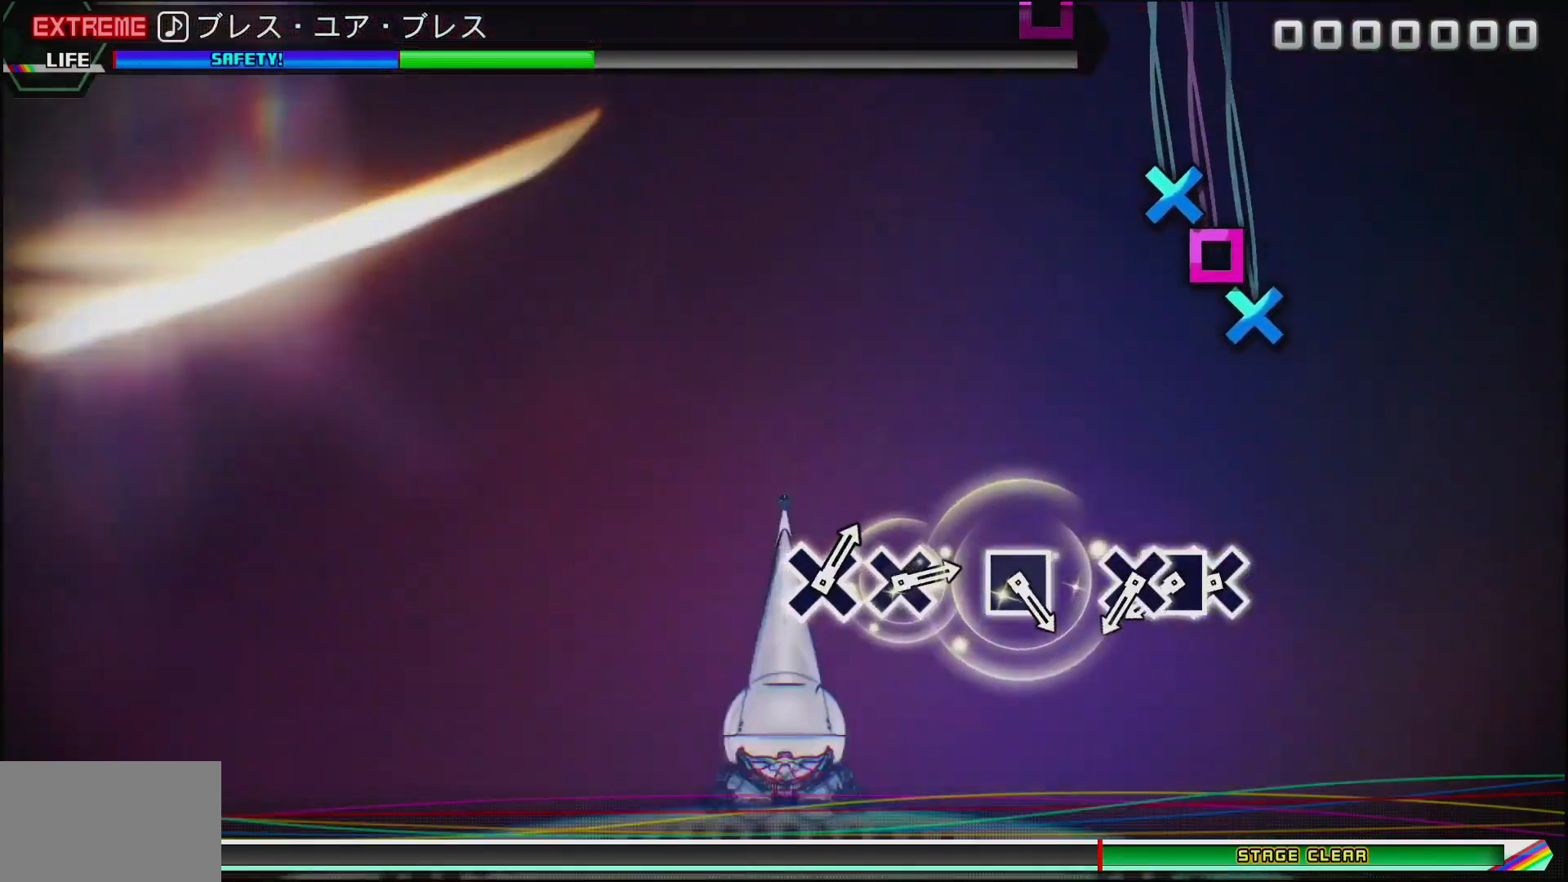
Gameplay with a controller (PlayStation layout); each line is a JSON object with the inputs held at the frame after it. "events" lists button and stick changes between this image and that frame as [ms after this image, input, new state], when the widget could be followed in between.
{"buttons": ["CROSS"], "left_stick": "center", "right_stick": "center", "events": [[383, "CROSS", "down"]]}
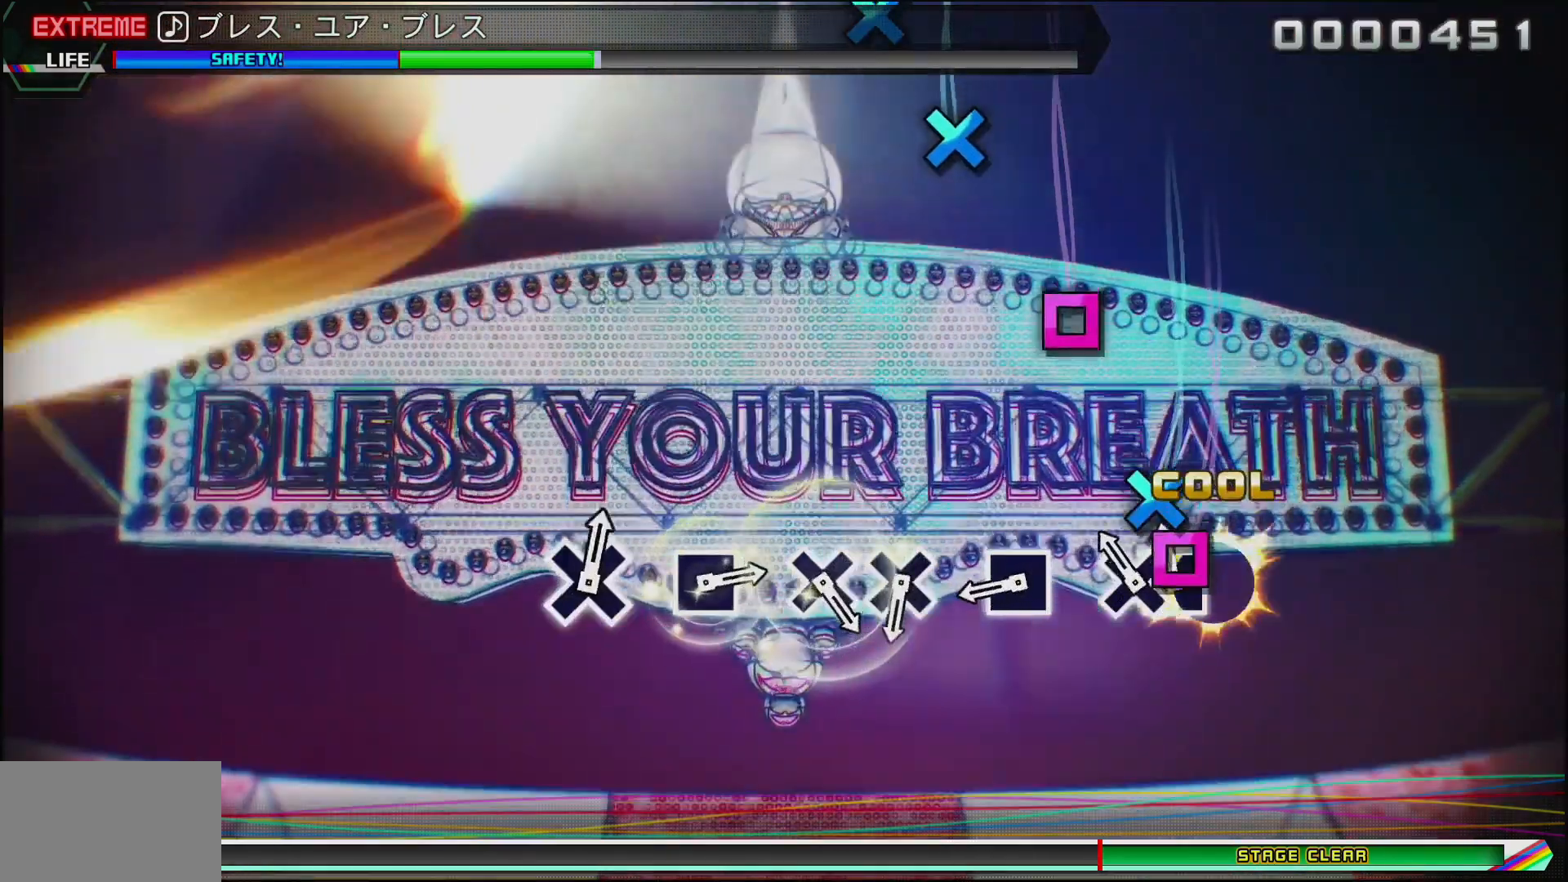
{"buttons": ["SQUARE"], "left_stick": "center", "right_stick": "center", "events": [[17, "DPAD_LEFT", "down"], [33, "CROSS", "up"], [117, "CROSS", "down"], [133, "DPAD_LEFT", "up"], [267, "CROSS", "up"], [417, "SQUARE", "down"]]}
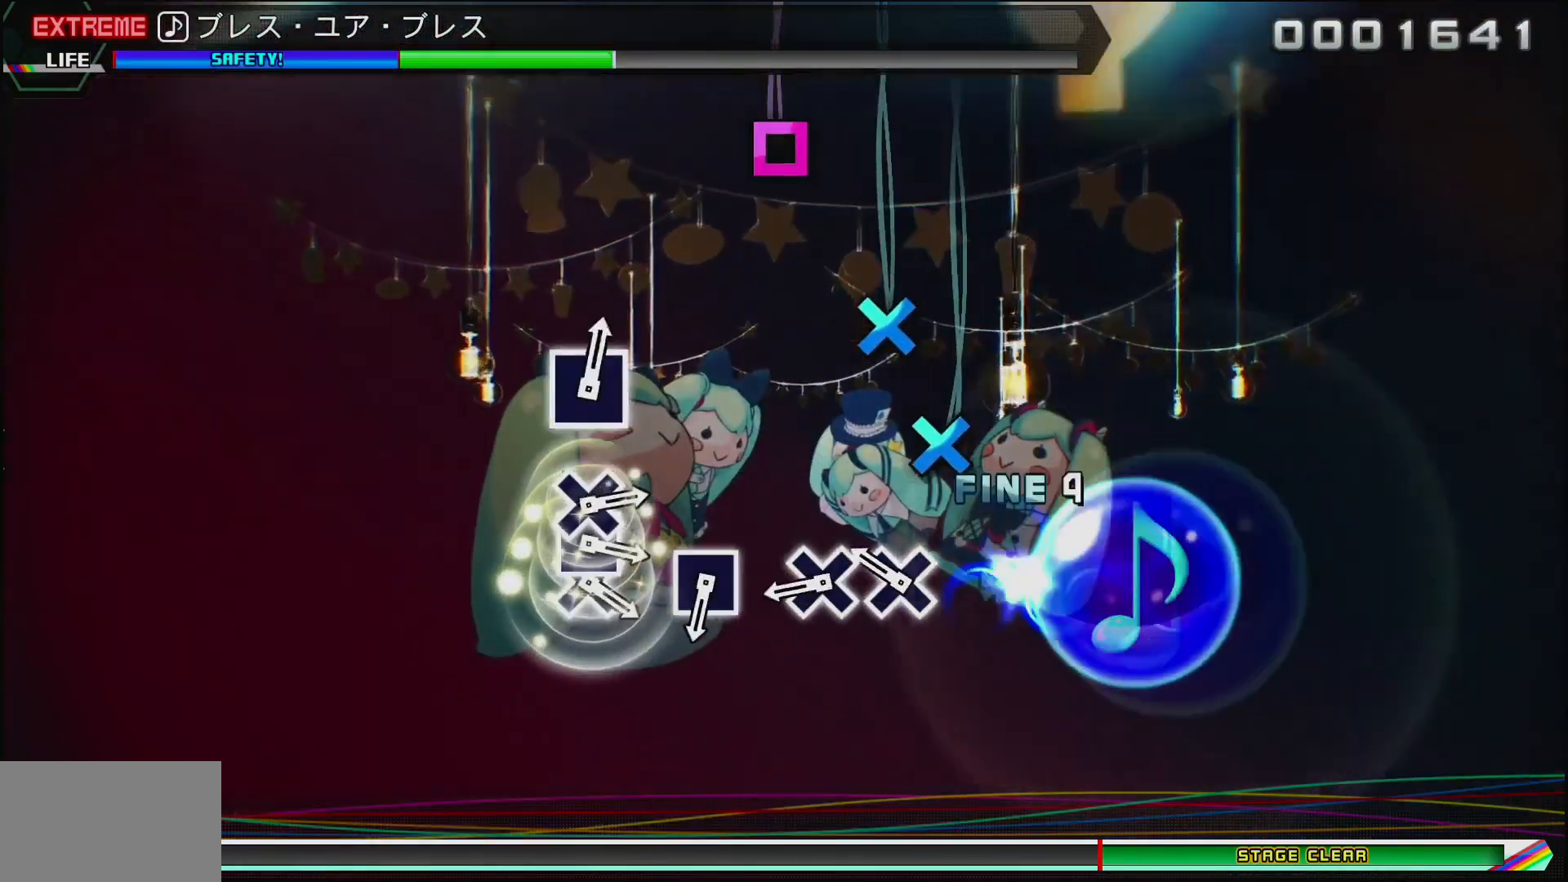
{"buttons": ["CROSS"], "left_stick": "center", "right_stick": "center", "events": [[50, "SQUARE", "up"], [200, "CROSS", "down"], [283, "CROSS", "up"], [383, "CROSS", "down"]]}
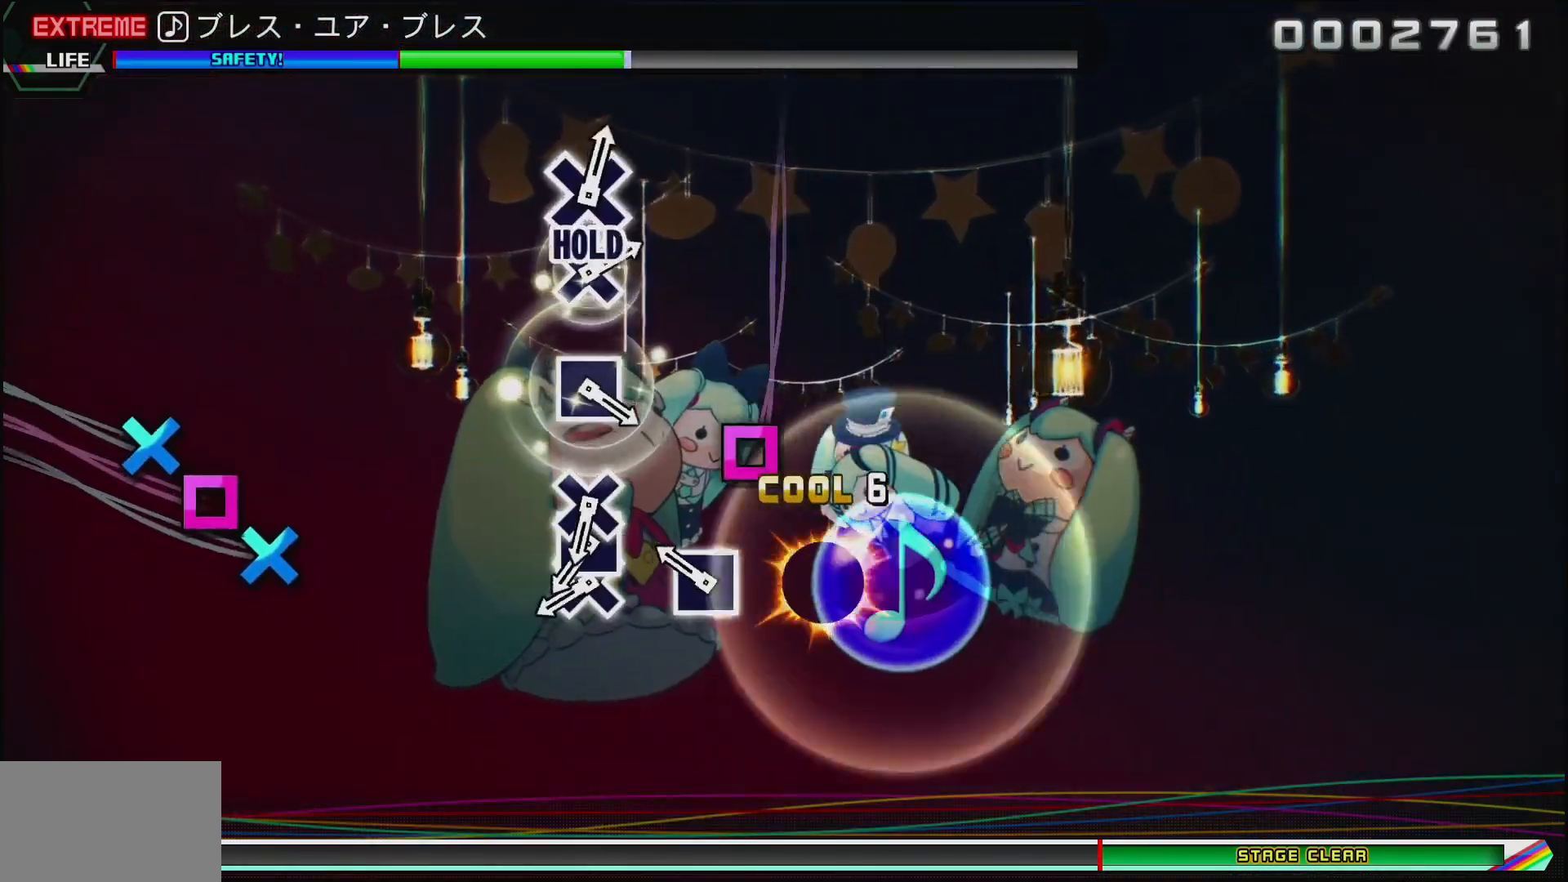
{"buttons": ["CROSS"], "left_stick": "center", "right_stick": "center", "events": [[17, "CROSS", "up"], [150, "SQUARE", "down"], [283, "SQUARE", "up"], [467, "CROSS", "down"]]}
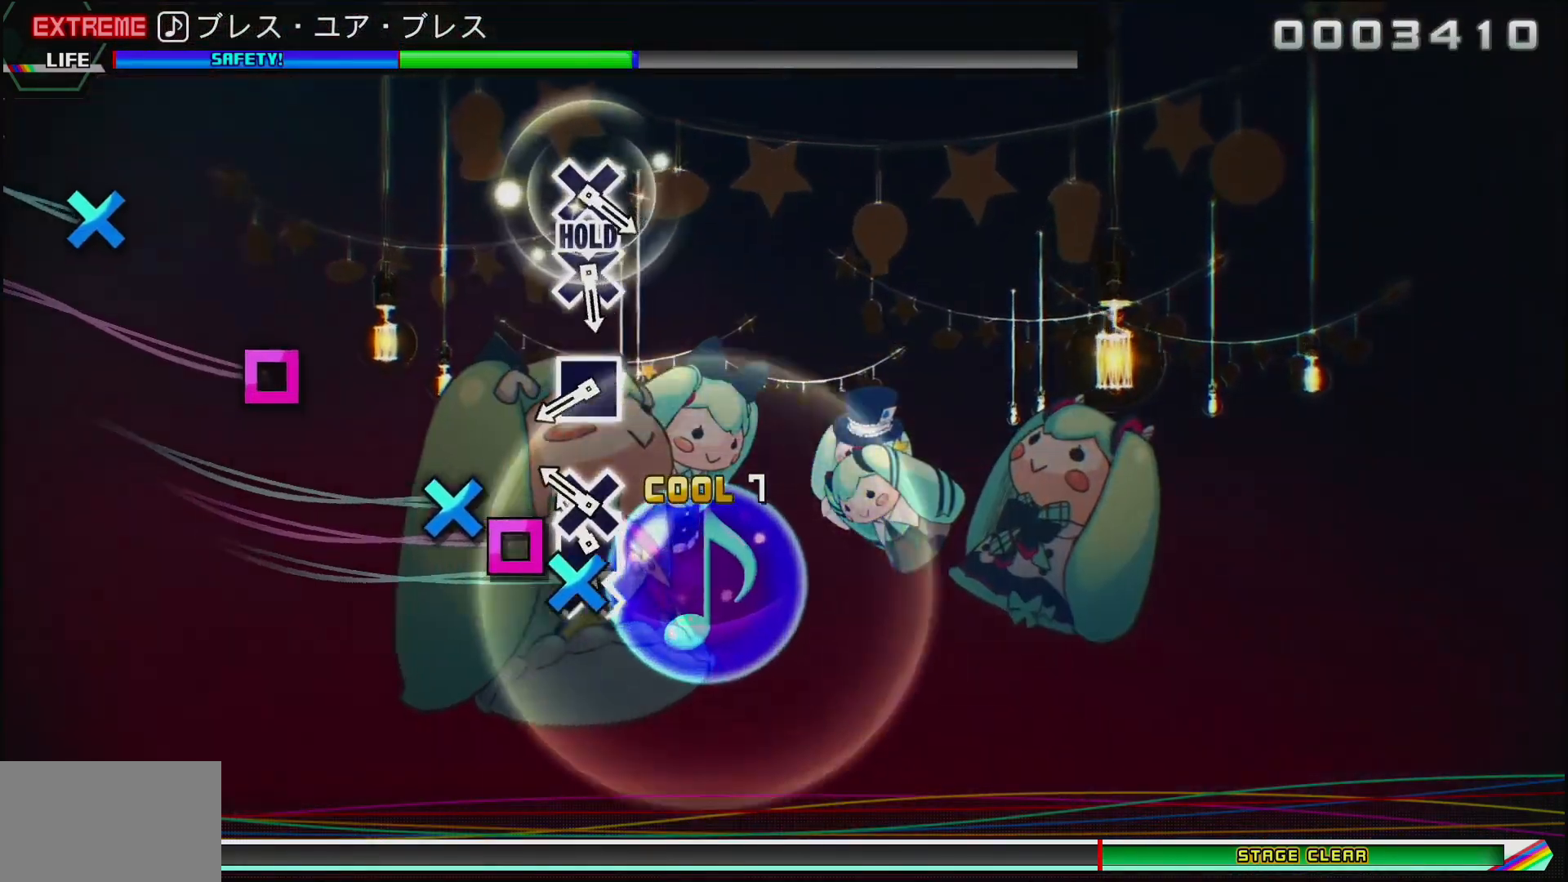
{"buttons": ["SQUARE"], "left_stick": "center", "right_stick": "center", "events": [[67, "CROSS", "up"], [67, "DPAD_LEFT", "down"], [150, "CROSS", "down"], [183, "DPAD_LEFT", "up"], [283, "CROSS", "up"], [450, "SQUARE", "down"]]}
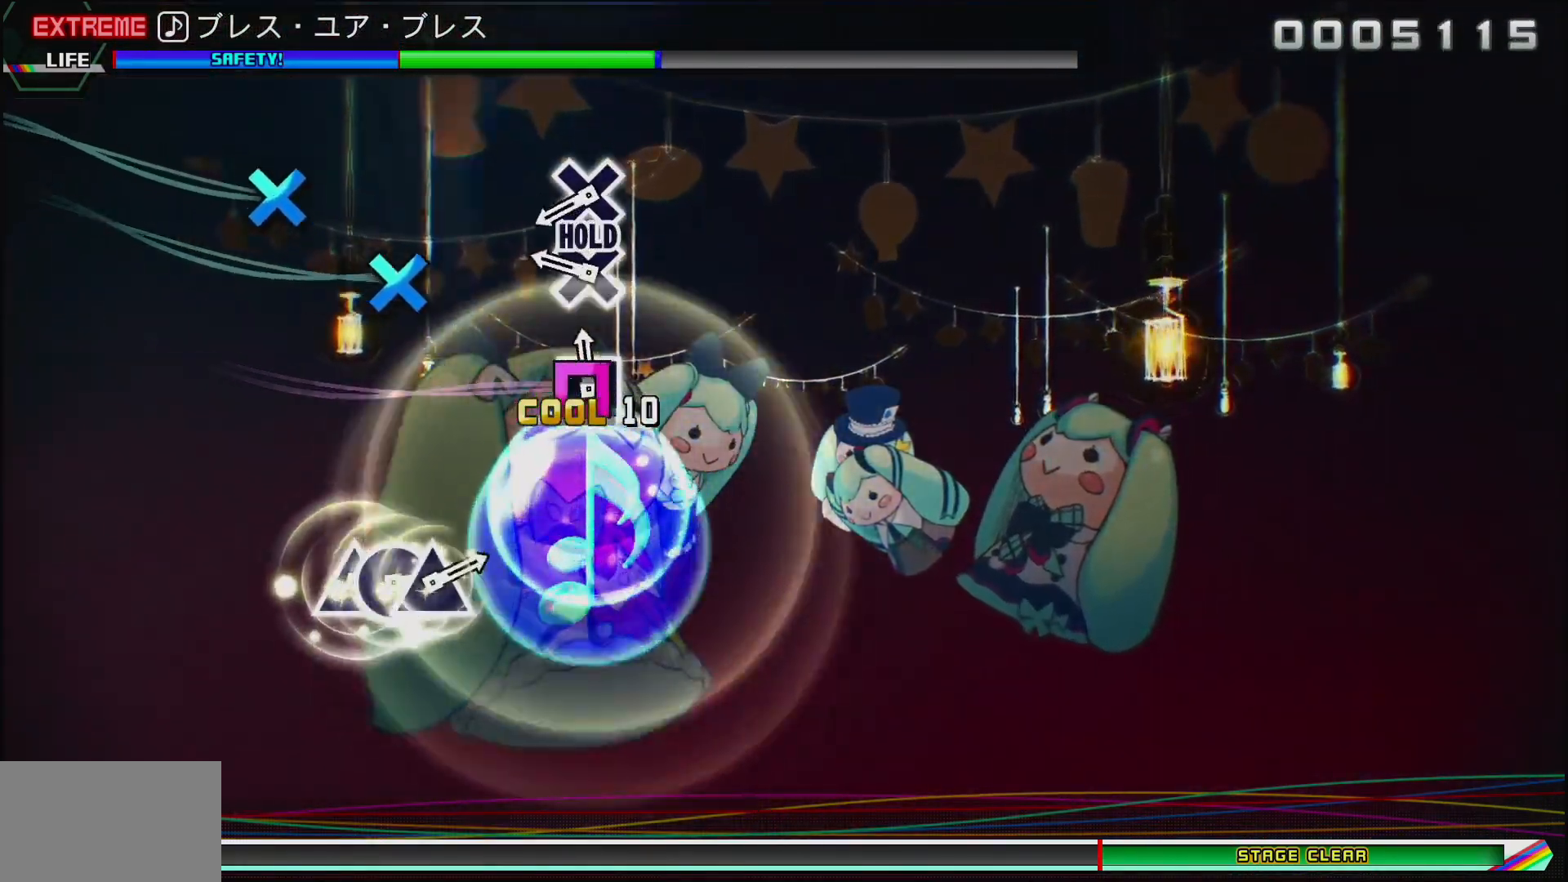
{"buttons": ["CROSS"], "left_stick": "center", "right_stick": "center", "events": [[67, "SQUARE", "up"], [250, "CROSS", "down"], [367, "DPAD_LEFT", "down"], [400, "CROSS", "up"], [483, "CROSS", "down"], [483, "DPAD_LEFT", "up"]]}
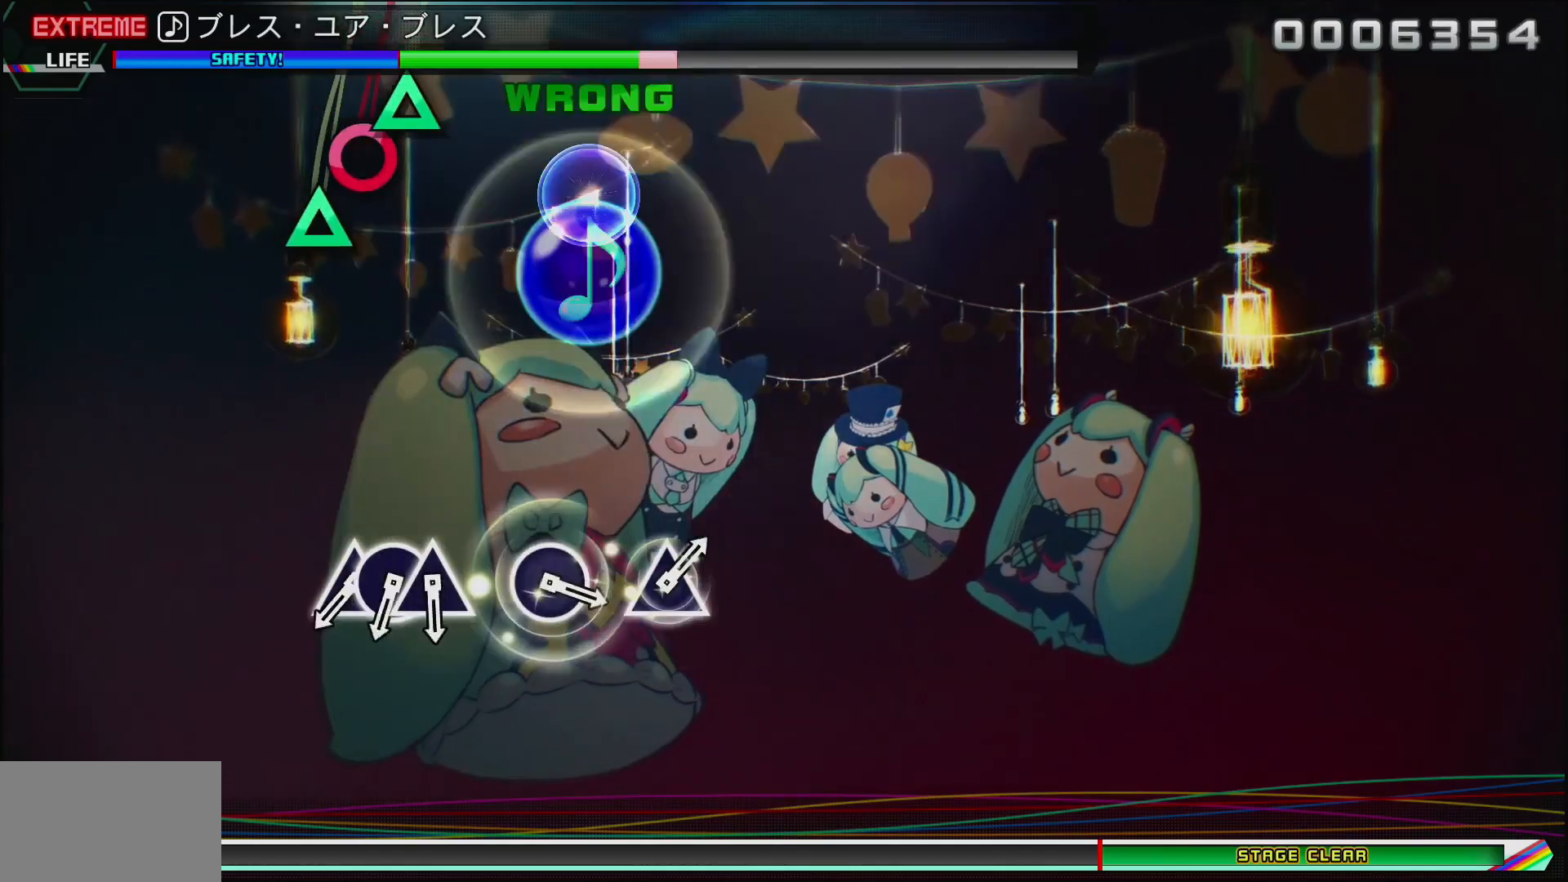
{"buttons": [], "left_stick": "center", "right_stick": "center", "events": [[100, "CROSS", "up"]]}
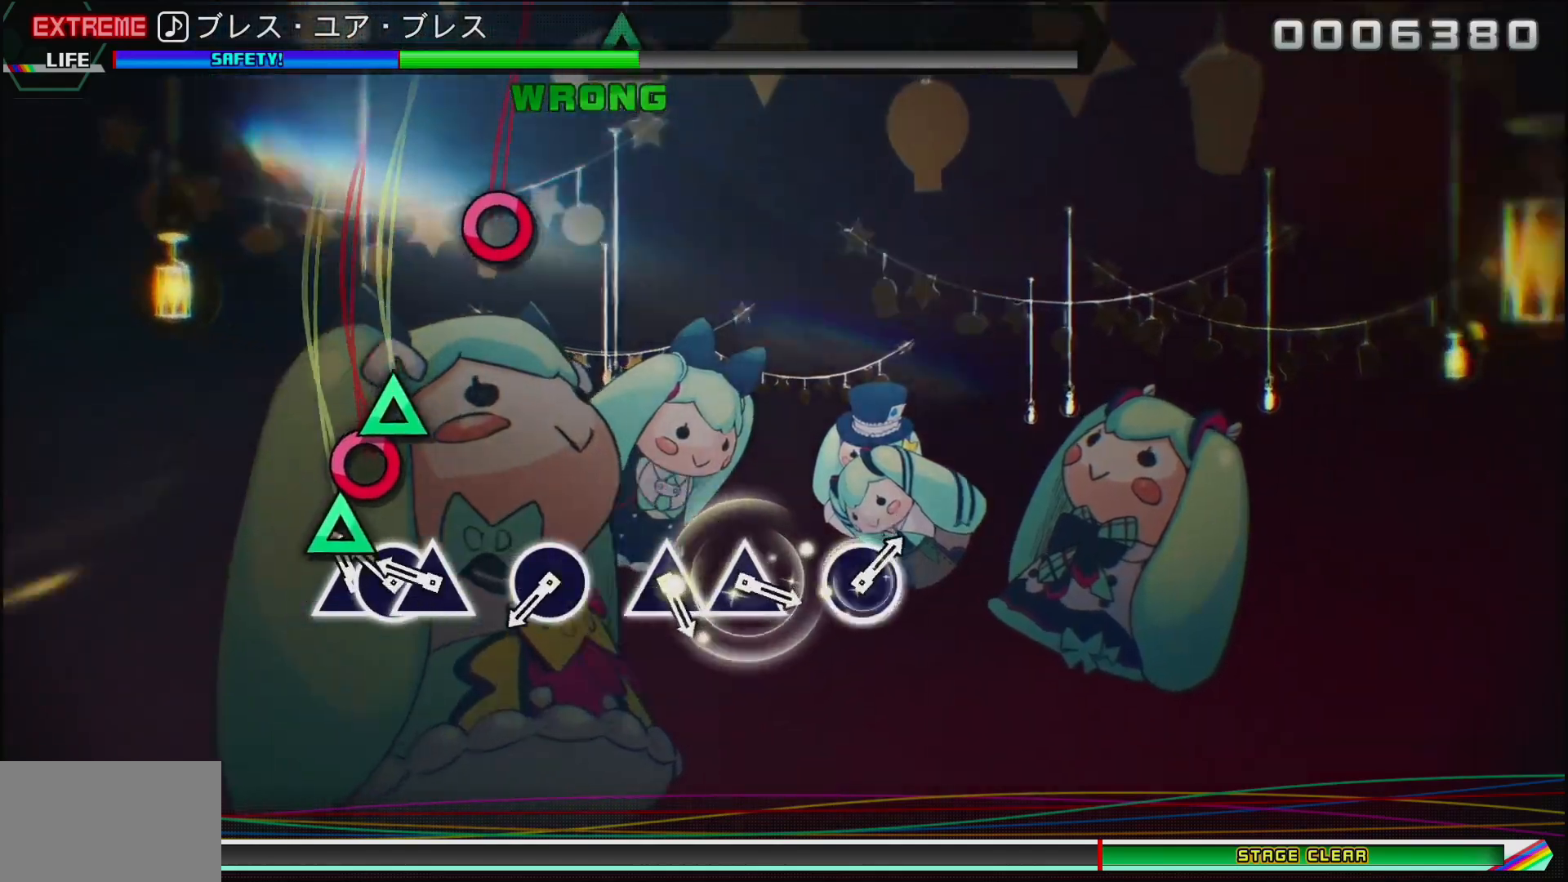
{"buttons": [], "left_stick": "center", "right_stick": "center", "events": [[50, "TRIANGLE", "down"], [150, "DPAD_RIGHT", "down"], [167, "TRIANGLE", "up"], [267, "DPAD_RIGHT", "up"], [267, "TRIANGLE", "down"], [383, "TRIANGLE", "up"]]}
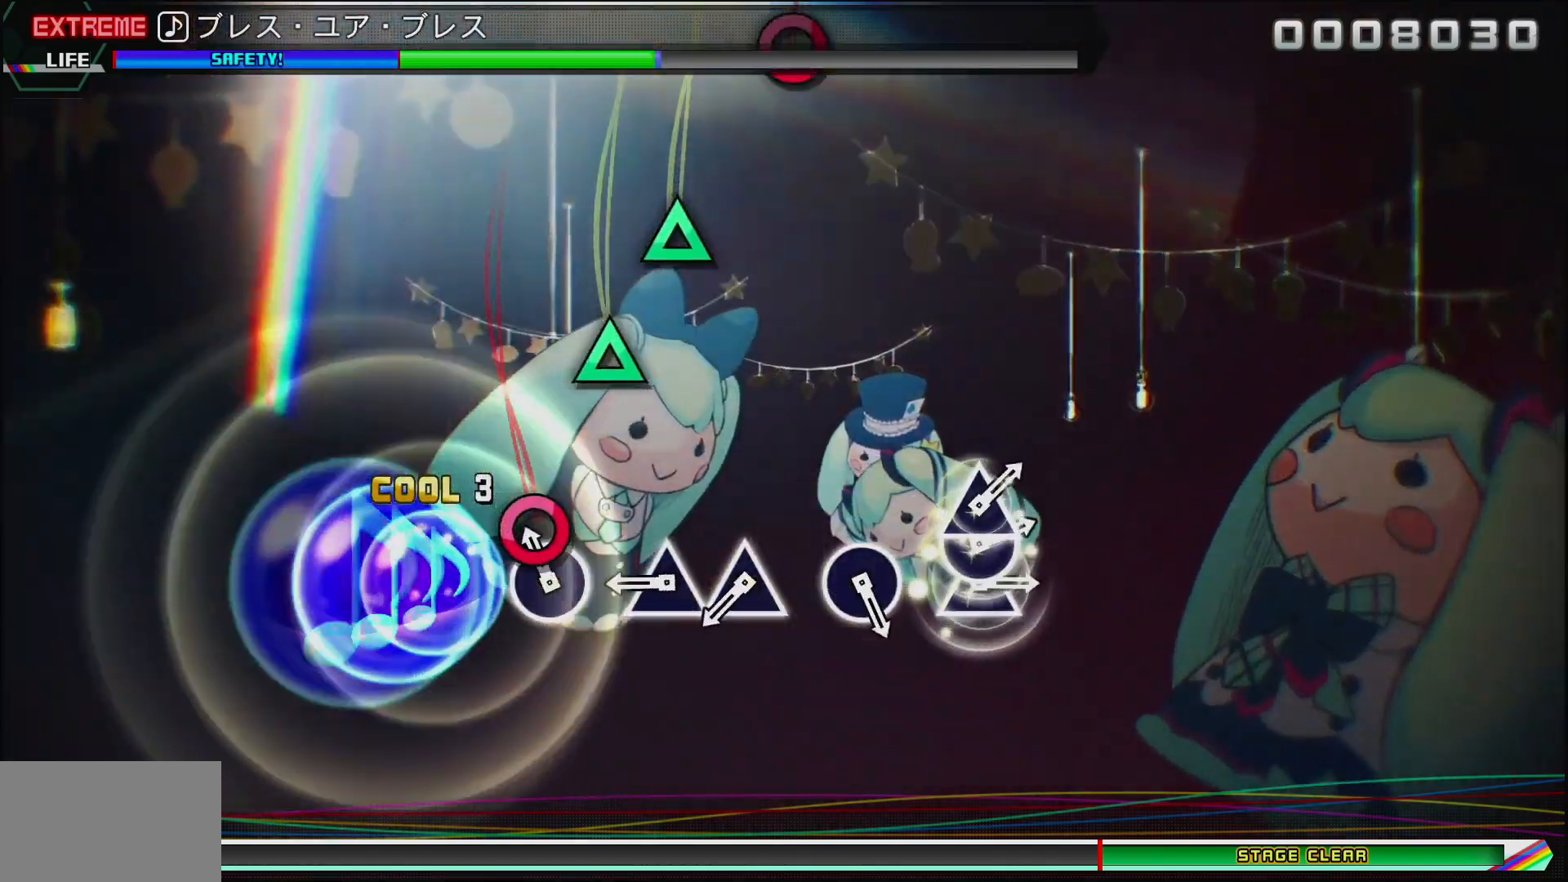
{"buttons": [], "left_stick": "center", "right_stick": "center", "events": [[33, "CIRCLE", "down"], [167, "CIRCLE", "up"], [317, "TRIANGLE", "down"], [417, "TRIANGLE", "up"]]}
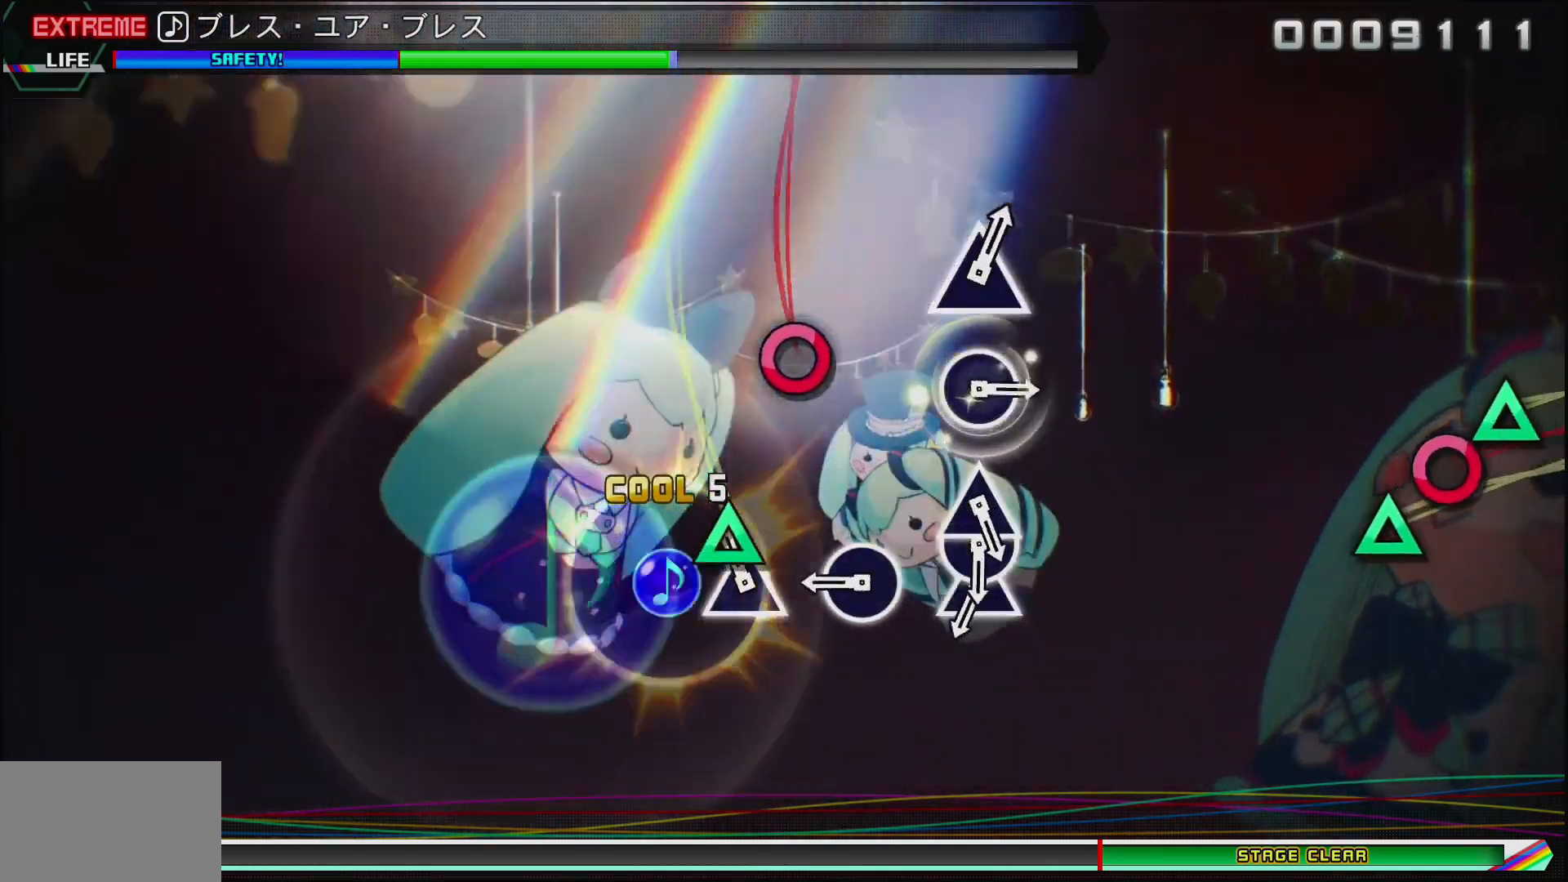
{"buttons": [], "left_stick": "center", "right_stick": "center", "events": [[33, "TRIANGLE", "down"], [150, "TRIANGLE", "up"], [283, "CIRCLE", "down"], [433, "CIRCLE", "up"]]}
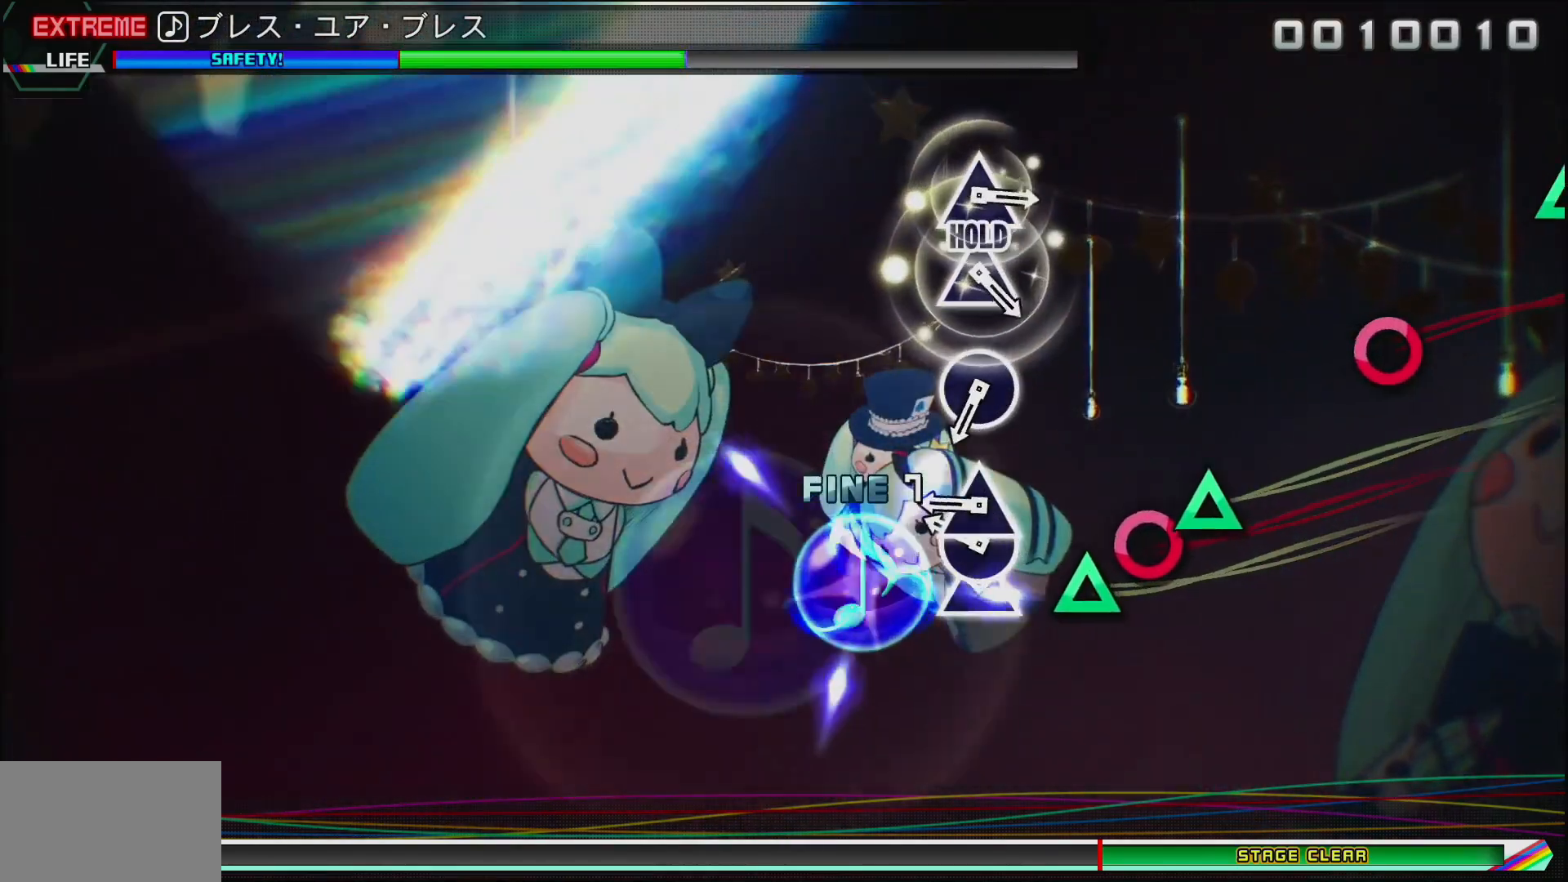
{"buttons": [], "left_stick": "center", "right_stick": "center", "events": [[100, "TRIANGLE", "down"], [217, "DPAD_RIGHT", "down"], [217, "TRIANGLE", "up"], [317, "DPAD_RIGHT", "up"], [317, "TRIANGLE", "down"], [417, "TRIANGLE", "up"]]}
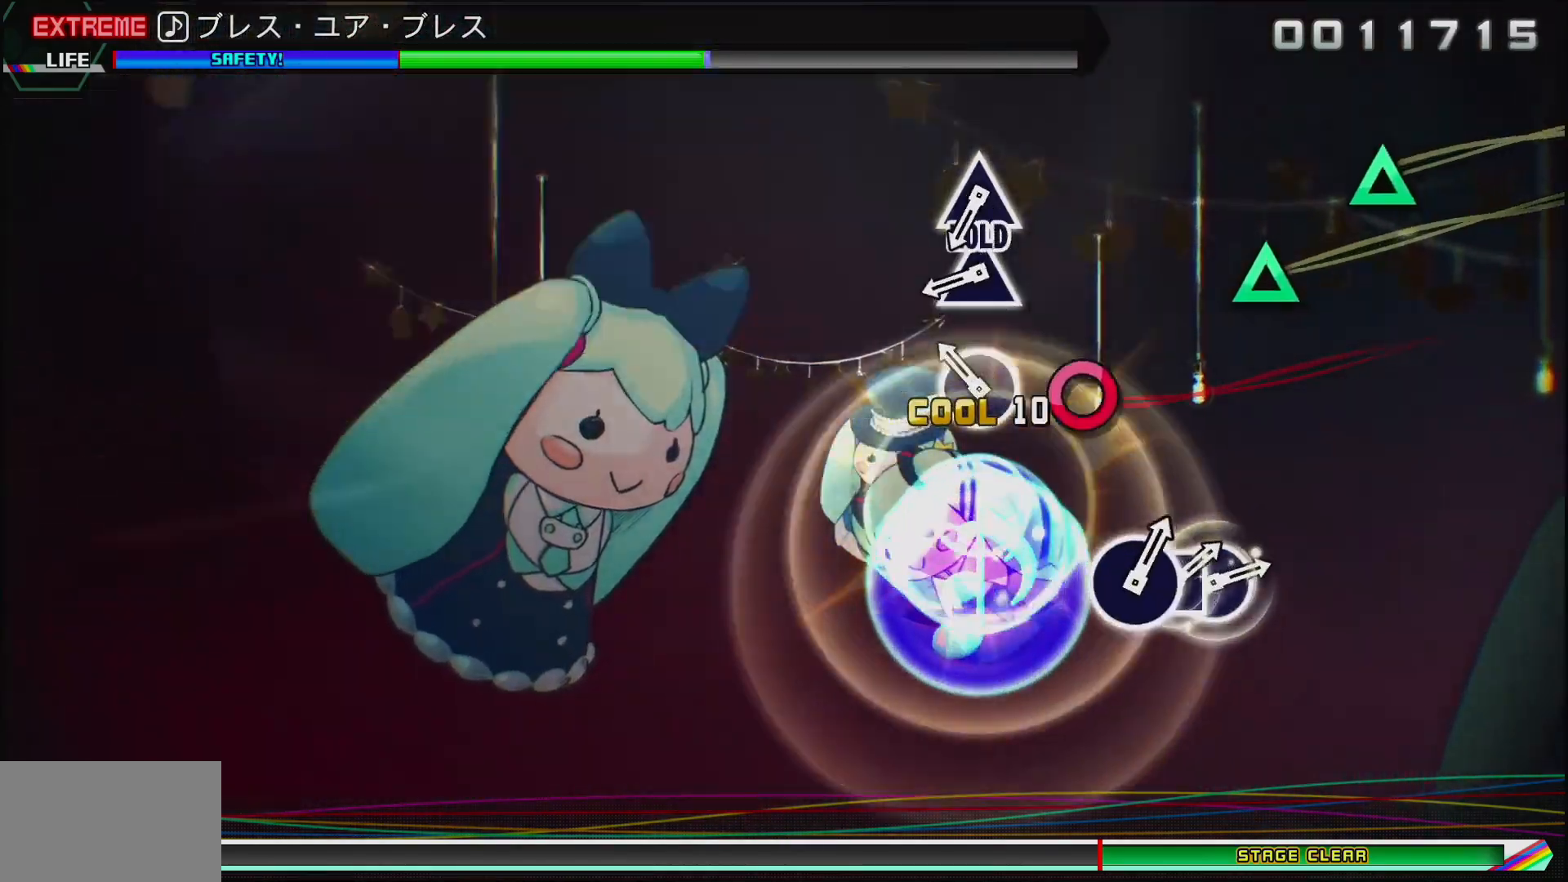
{"buttons": ["TRIANGLE"], "left_stick": "center", "right_stick": "center", "events": [[133, "CIRCLE", "down"], [233, "CIRCLE", "up"], [433, "TRIANGLE", "down"]]}
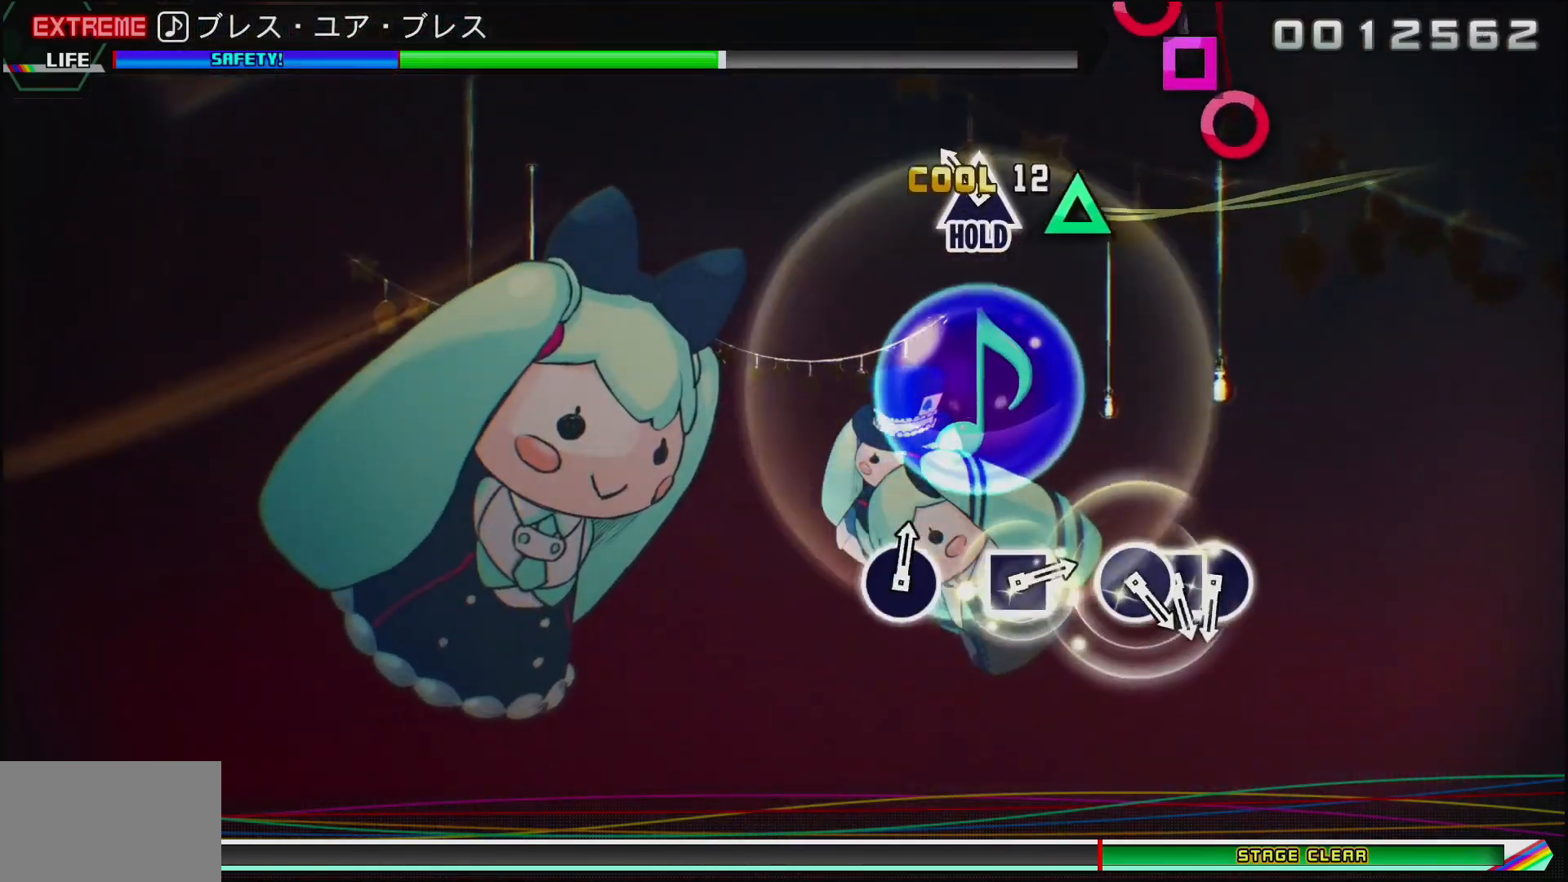
{"buttons": ["TRIANGLE"], "left_stick": "center", "right_stick": "center", "events": [[17, "TRIANGLE", "up"], [150, "TRIANGLE", "down"]]}
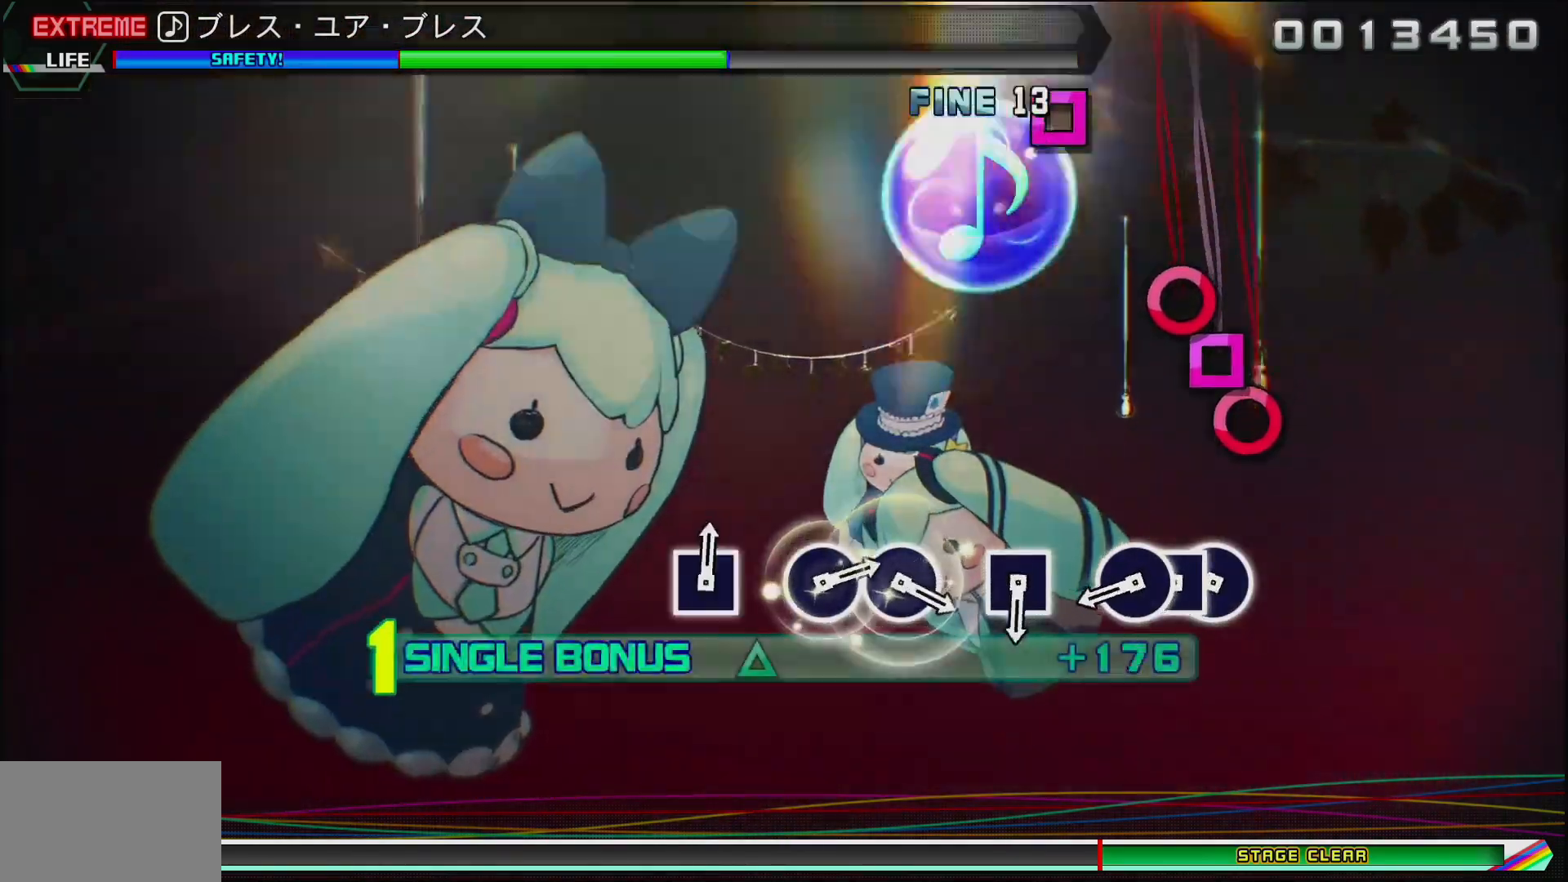
{"buttons": ["CIRCLE"], "left_stick": "center", "right_stick": "center", "events": [[50, "TRIANGLE", "up"], [217, "CIRCLE", "down"], [317, "DPAD_LEFT", "down"], [333, "CIRCLE", "up"], [417, "CIRCLE", "down"], [433, "DPAD_LEFT", "up"]]}
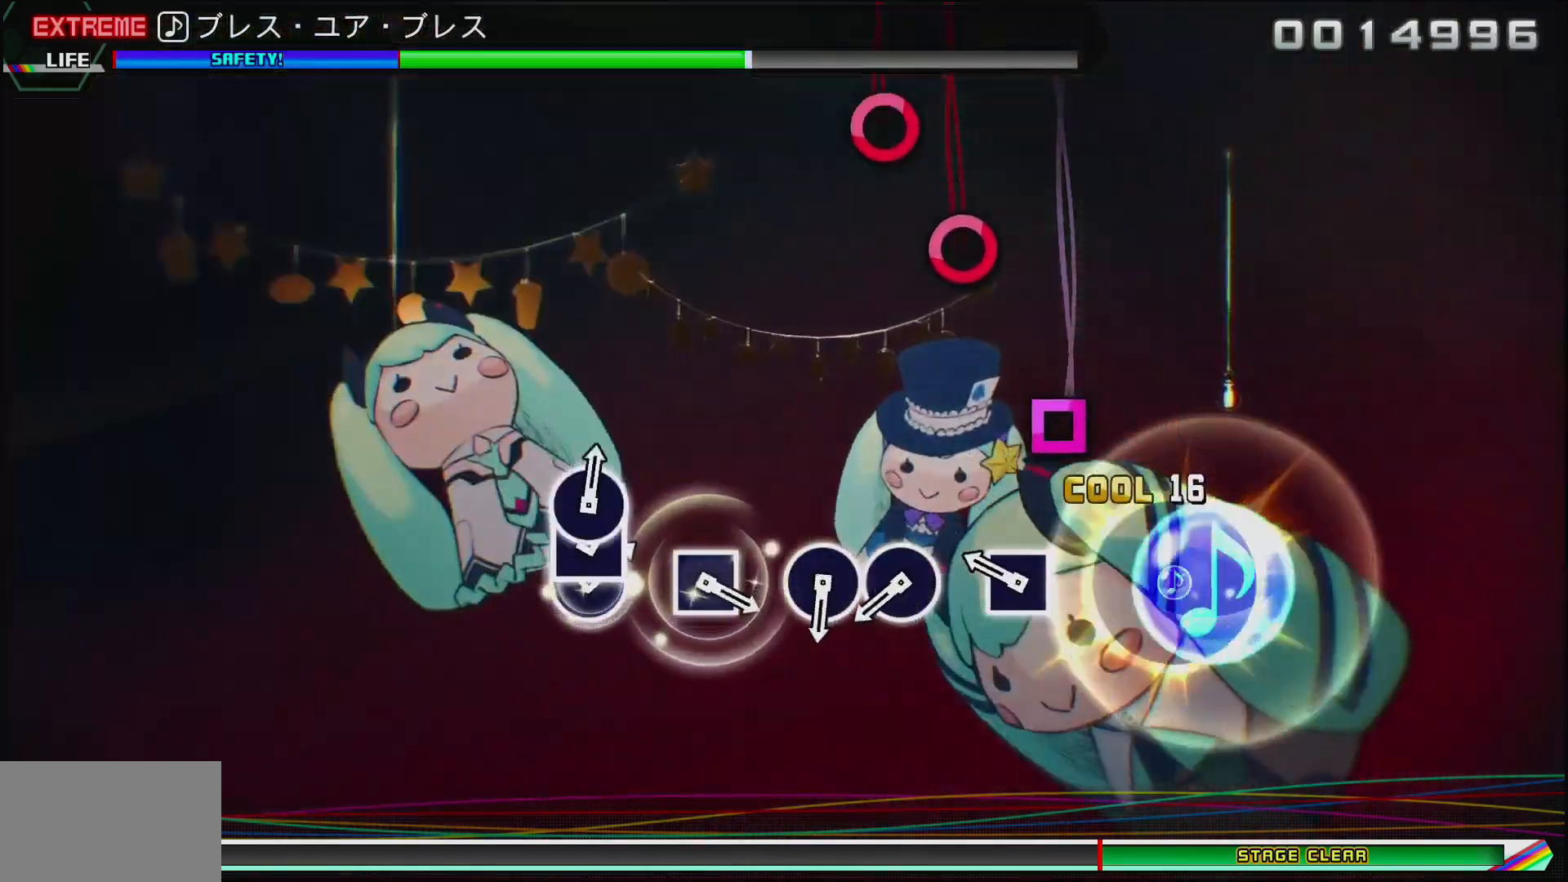
{"buttons": ["CIRCLE"], "left_stick": "center", "right_stick": "center", "events": [[50, "CIRCLE", "up"], [183, "SQUARE", "down"], [317, "SQUARE", "up"], [483, "CIRCLE", "down"]]}
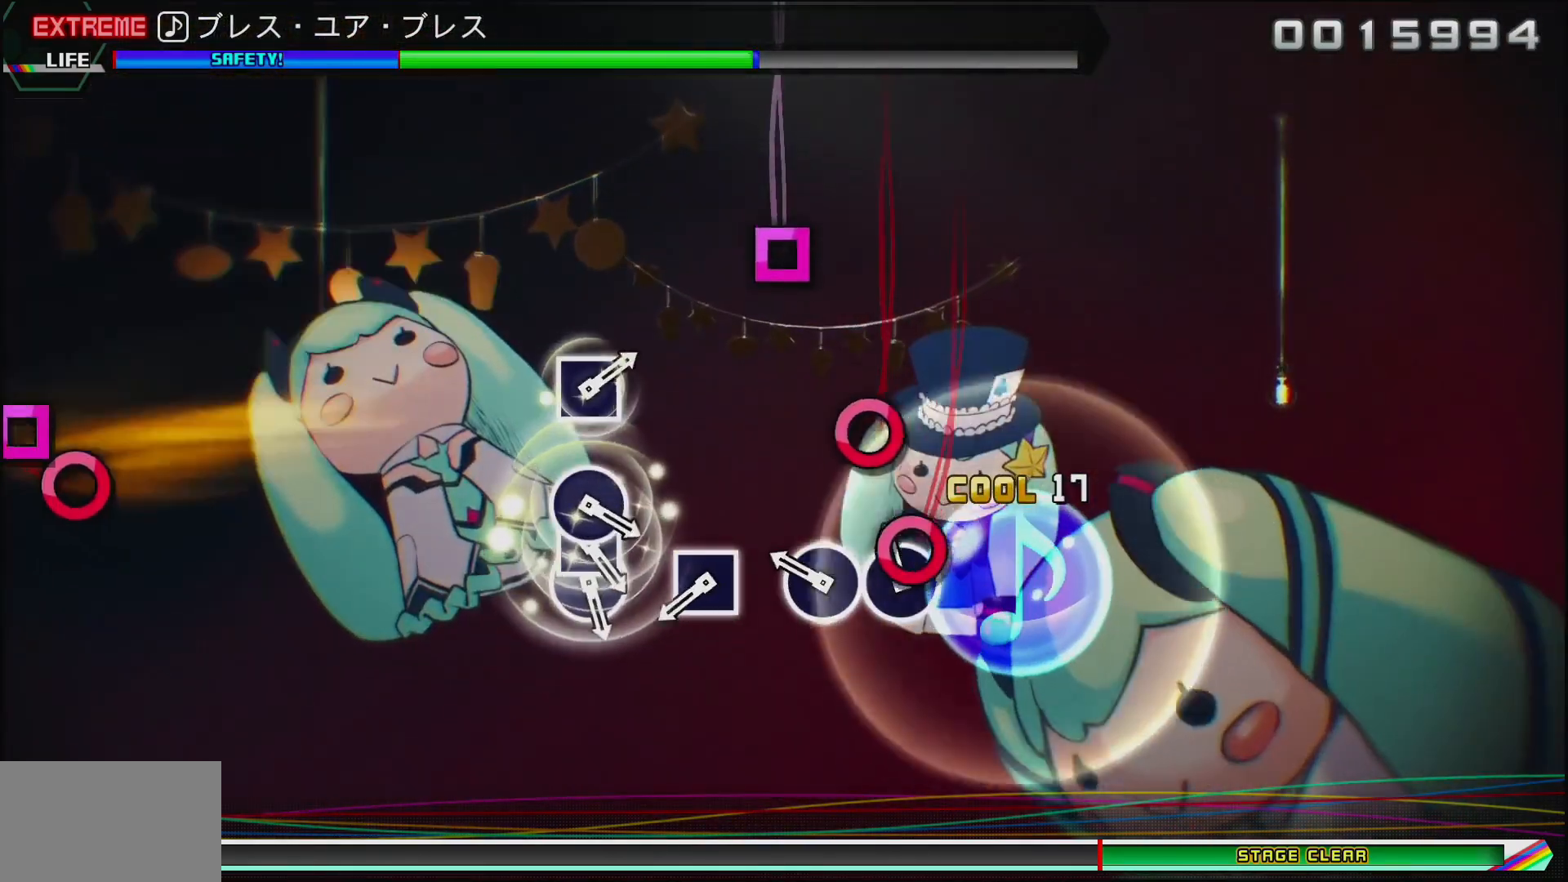
{"buttons": ["SQUARE"], "left_stick": "center", "right_stick": "center", "events": [[83, "CIRCLE", "up"], [167, "CIRCLE", "down"], [283, "CIRCLE", "up"], [450, "SQUARE", "down"]]}
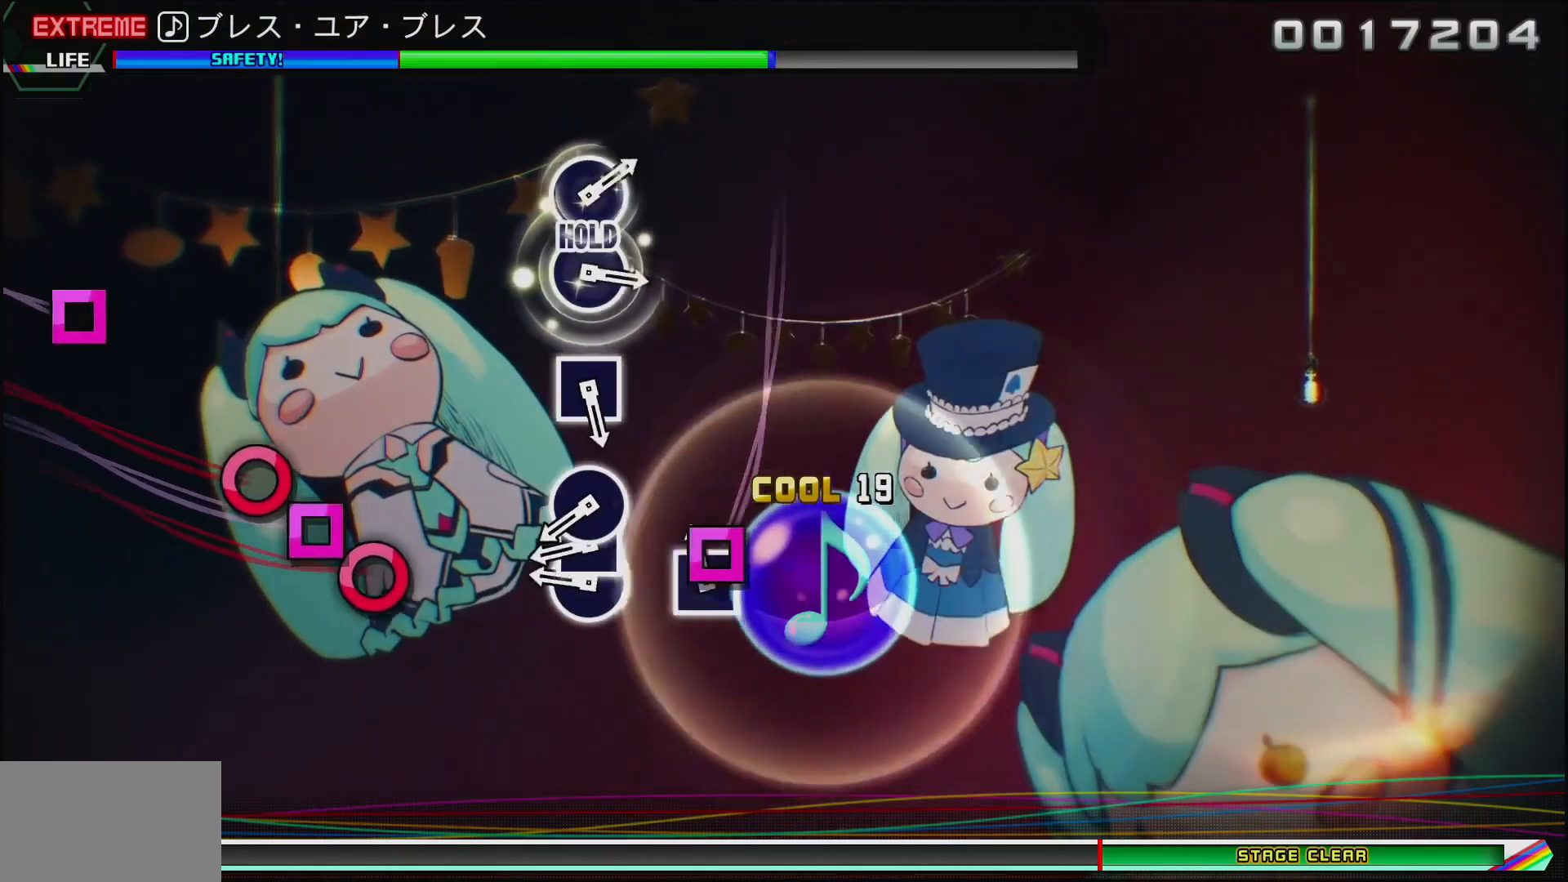
{"buttons": ["CIRCLE"], "left_stick": "center", "right_stick": "center", "events": [[67, "SQUARE", "up"], [250, "CIRCLE", "down"], [367, "CIRCLE", "up"], [367, "DPAD_LEFT", "down"], [467, "CIRCLE", "down"], [483, "DPAD_LEFT", "up"]]}
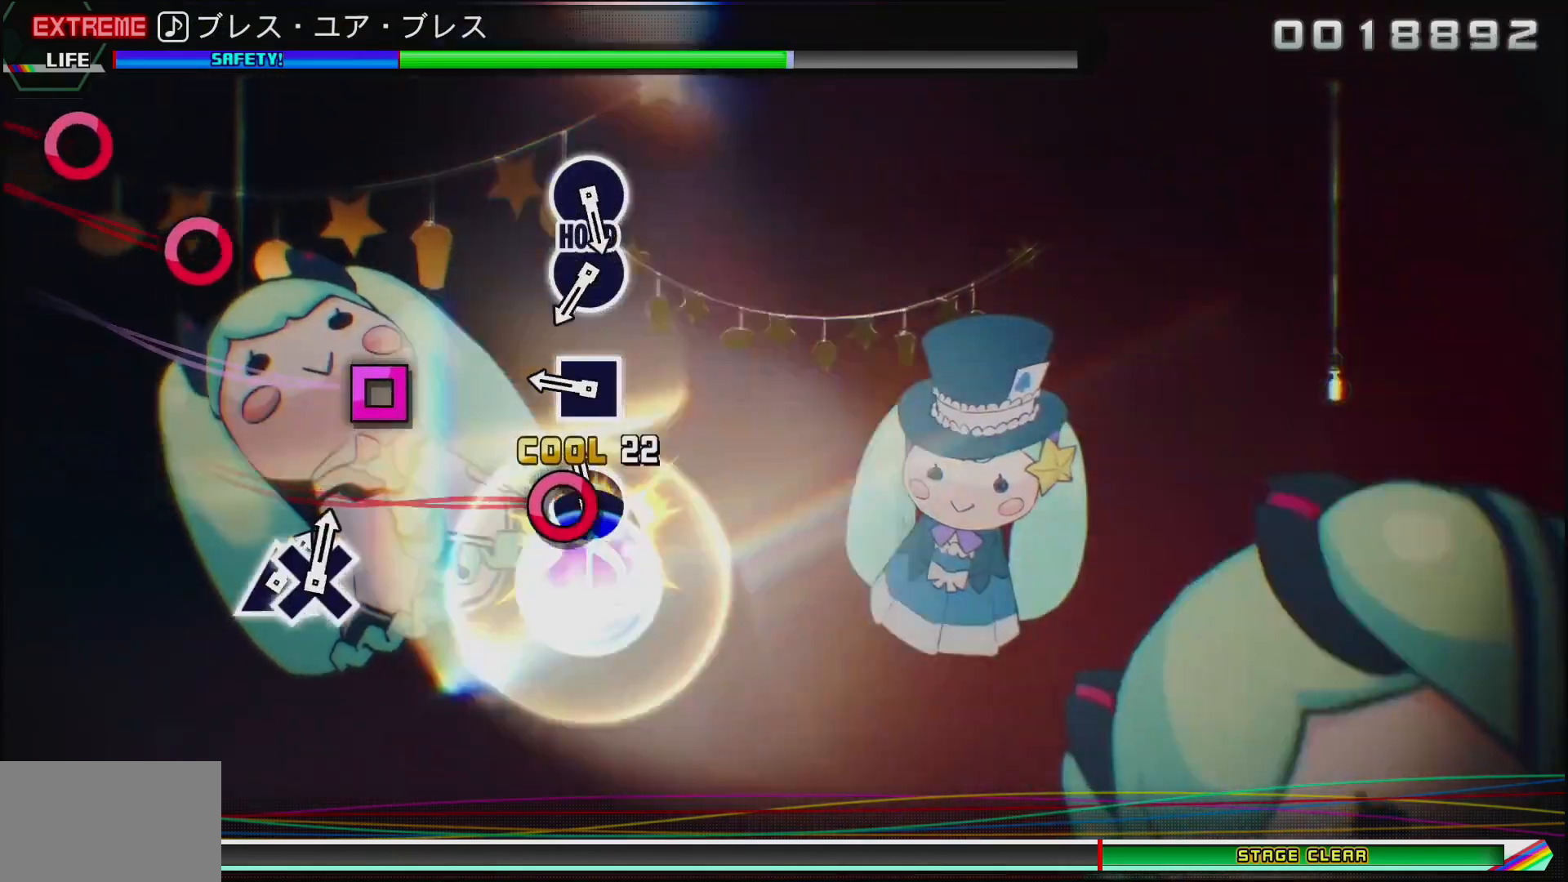
{"buttons": [], "left_stick": "center", "right_stick": "center", "events": [[100, "CIRCLE", "up"], [267, "SQUARE", "down"], [383, "SQUARE", "up"]]}
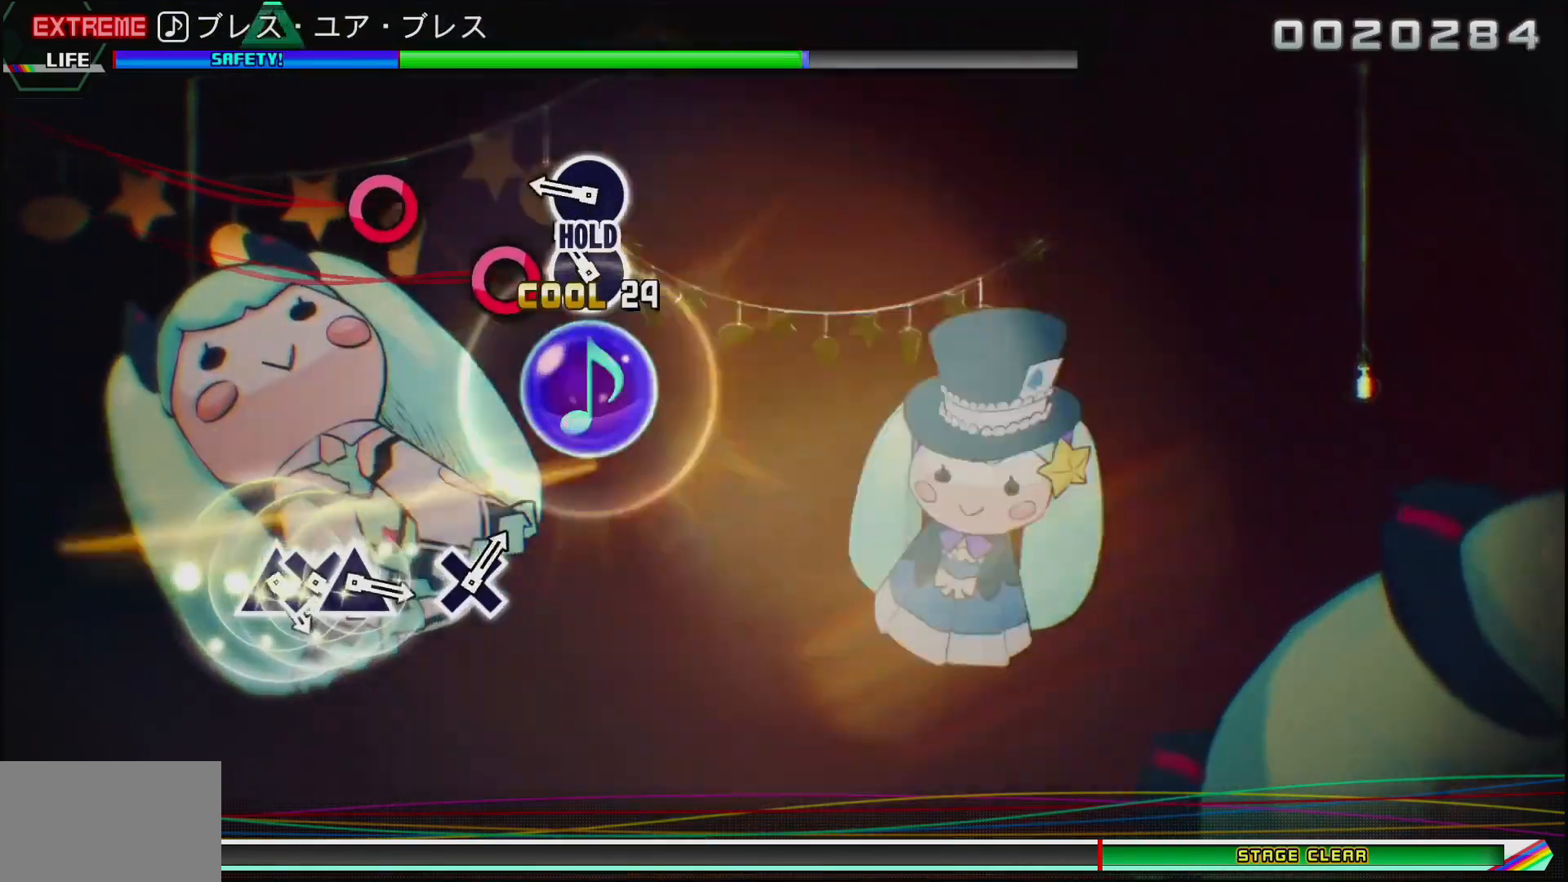
{"buttons": ["CIRCLE"], "left_stick": "center", "right_stick": "center", "events": [[83, "CIRCLE", "down"], [183, "CIRCLE", "up"], [300, "CIRCLE", "down"]]}
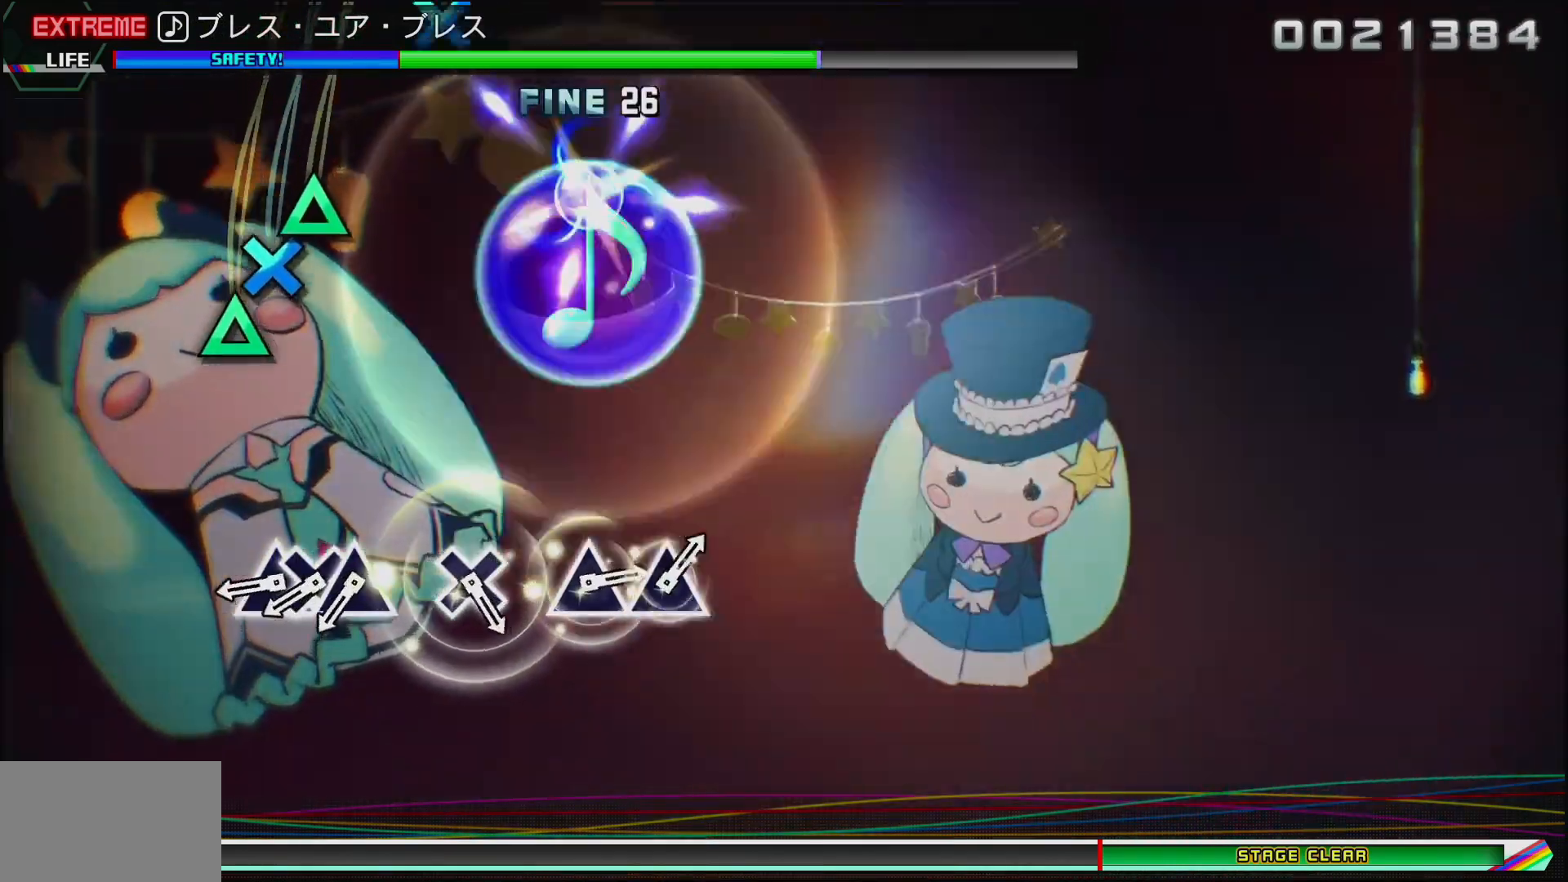
{"buttons": ["DPAD_DOWN"], "left_stick": "center", "right_stick": "center", "events": [[33, "CIRCLE", "up"], [350, "TRIANGLE", "down"], [450, "DPAD_DOWN", "down"], [467, "TRIANGLE", "up"]]}
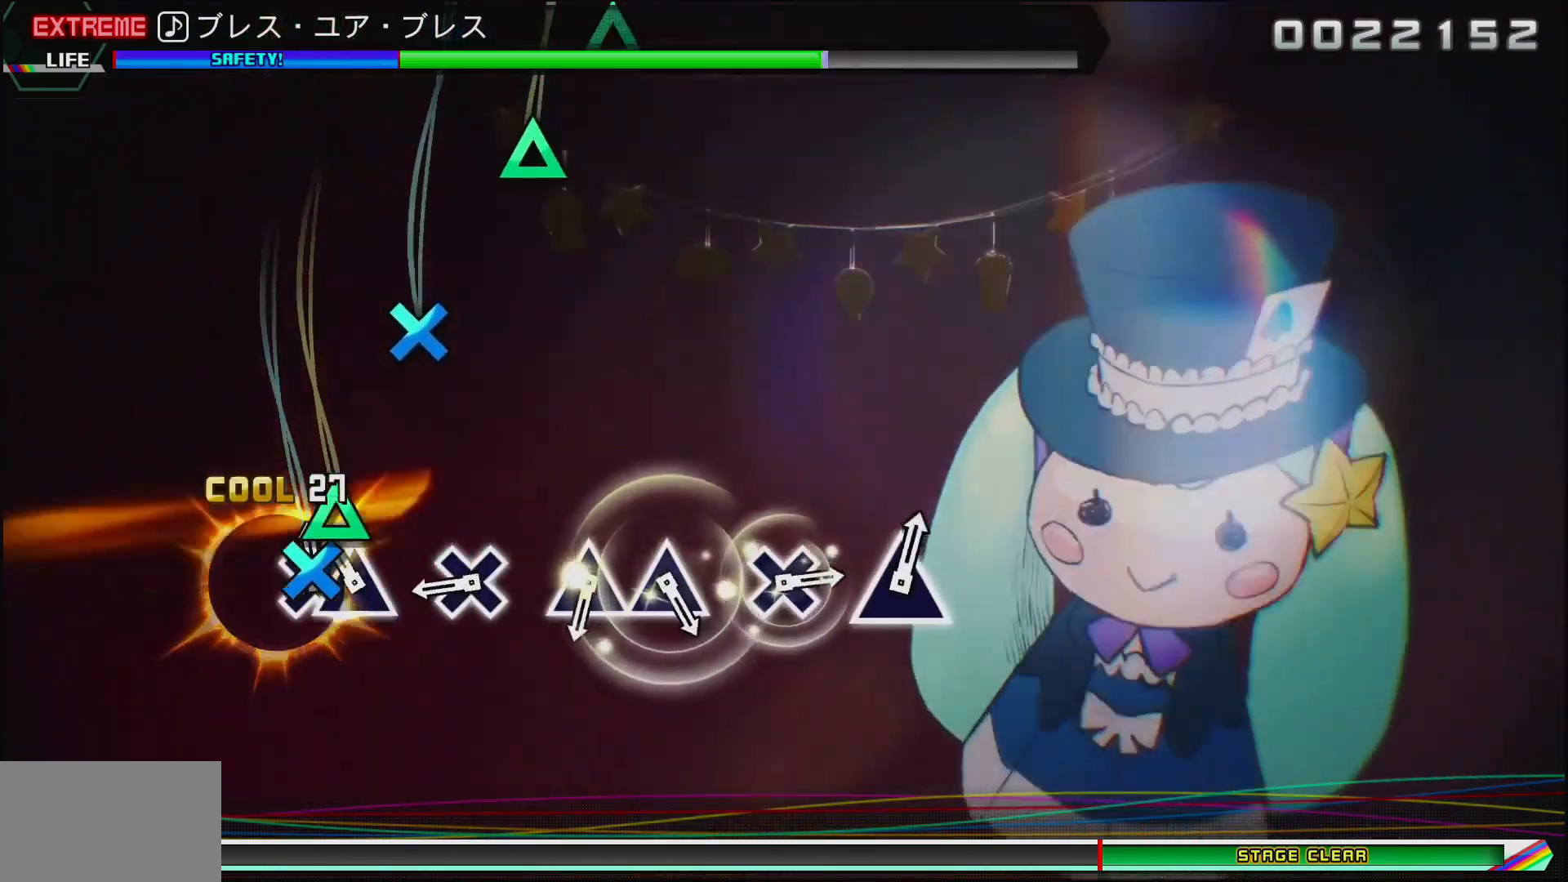
{"buttons": [], "left_stick": "center", "right_stick": "center", "events": [[50, "TRIANGLE", "down"], [67, "DPAD_DOWN", "up"], [167, "TRIANGLE", "up"], [367, "CROSS", "down"], [500, "CROSS", "up"]]}
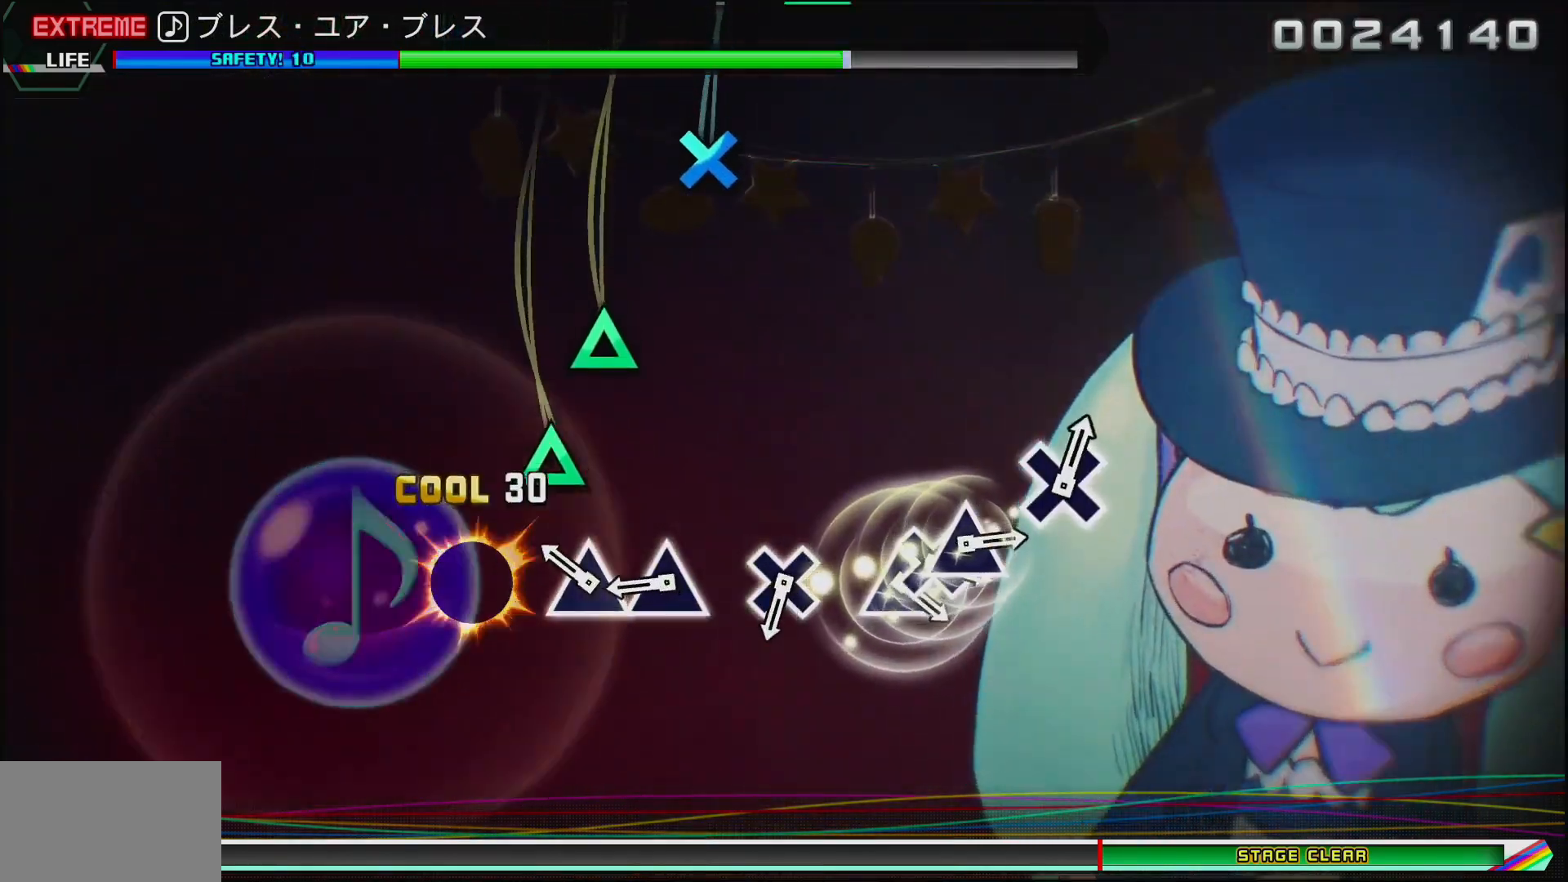
{"buttons": [], "left_stick": "center", "right_stick": "center", "events": [[167, "TRIANGLE", "down"], [283, "TRIANGLE", "up"], [367, "TRIANGLE", "down"], [483, "TRIANGLE", "up"]]}
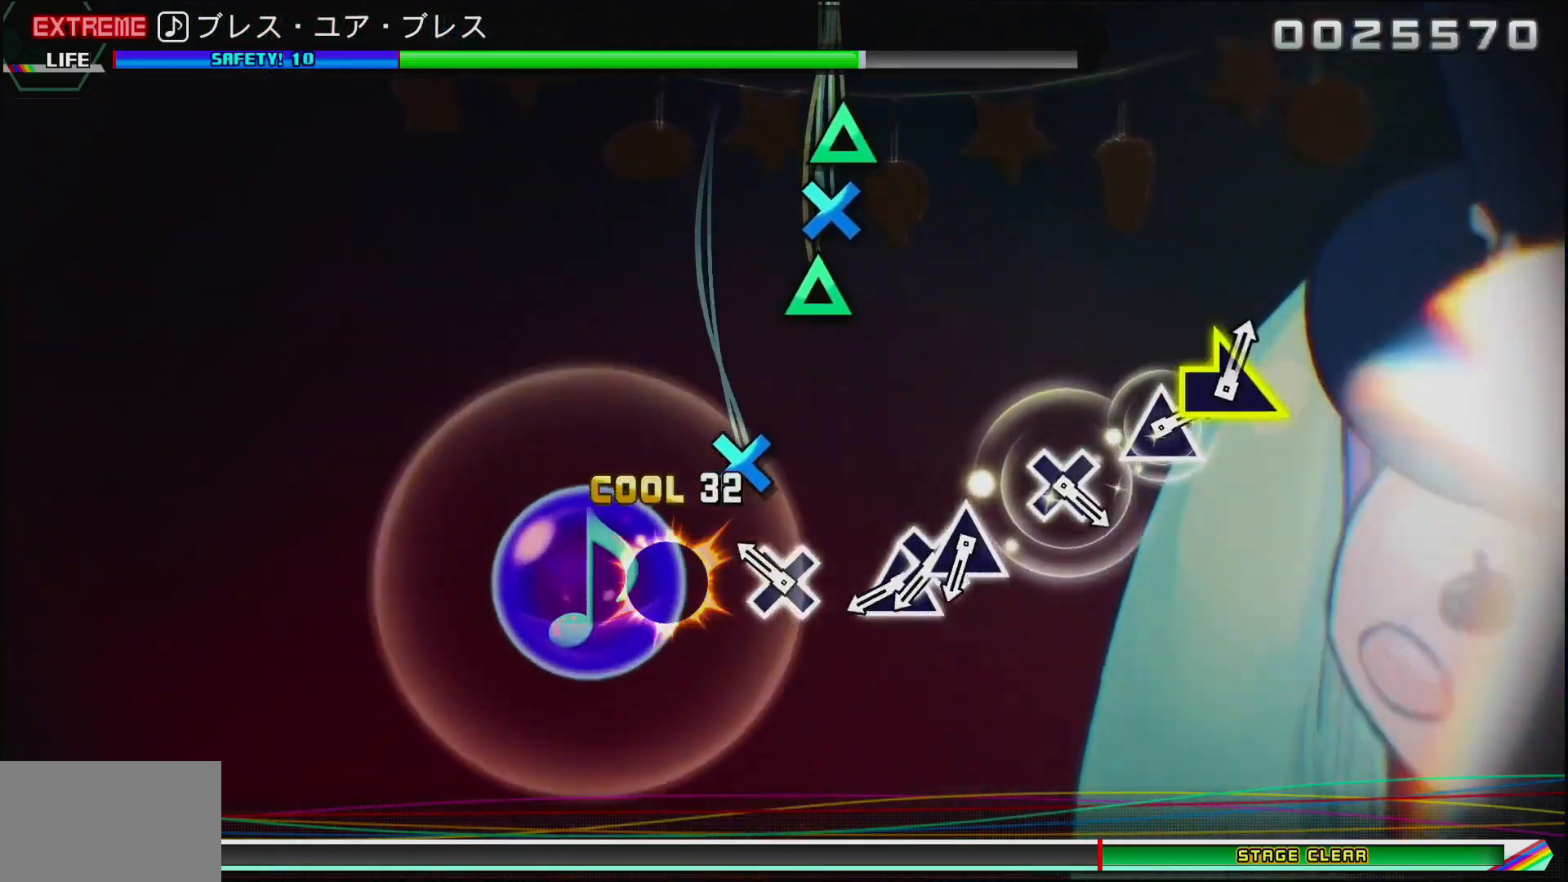
{"buttons": ["TRIANGLE"], "left_stick": "center", "right_stick": "center", "events": [[167, "CROSS", "down"], [267, "CROSS", "up"], [450, "TRIANGLE", "down"]]}
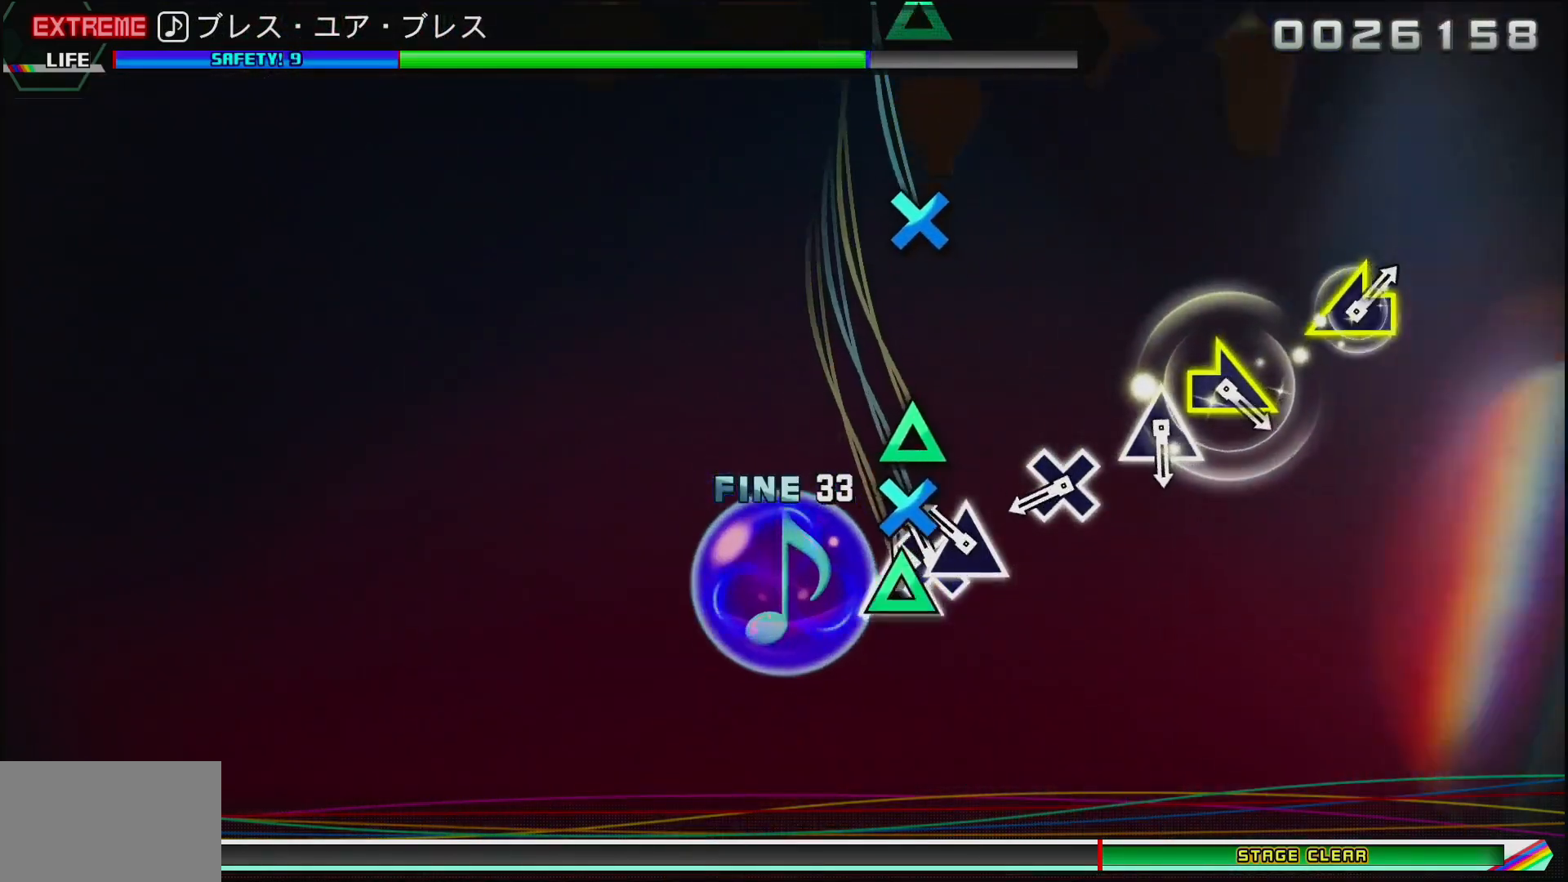
{"buttons": ["CROSS"], "left_stick": "center", "right_stick": "center", "events": [[50, "DPAD_DOWN", "down"], [67, "TRIANGLE", "up"], [150, "TRIANGLE", "down"], [167, "DPAD_DOWN", "up"], [267, "TRIANGLE", "up"], [417, "CROSS", "down"]]}
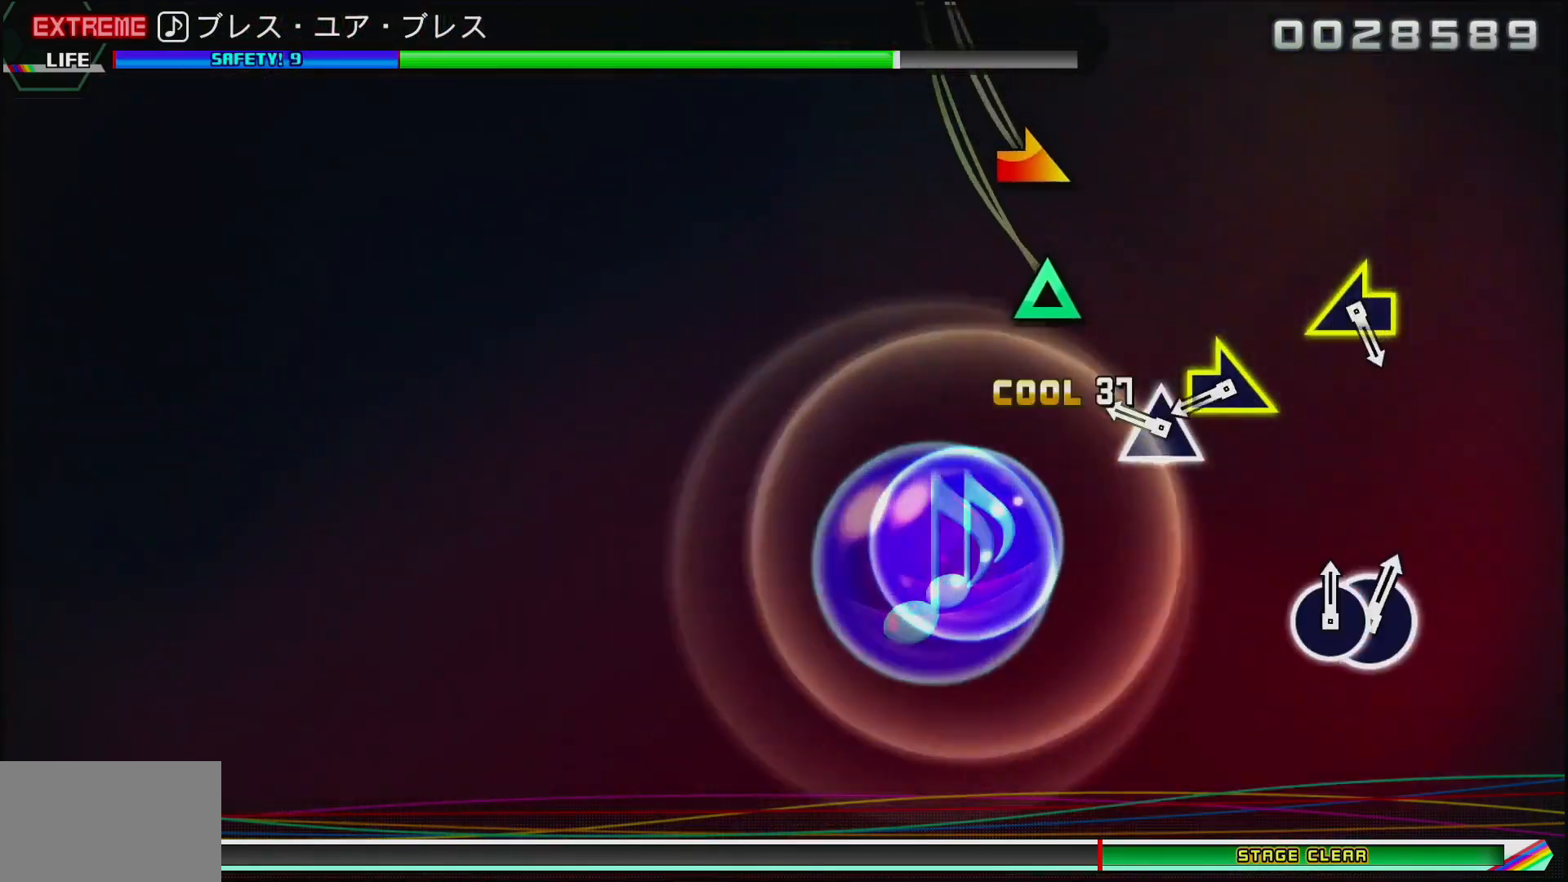
{"buttons": [], "left_stick": "right", "right_stick": "center", "events": [[33, "CROSS", "up"], [217, "TRIANGLE", "down"], [333, "TRIANGLE", "up"], [383, "left_stick", "right"]]}
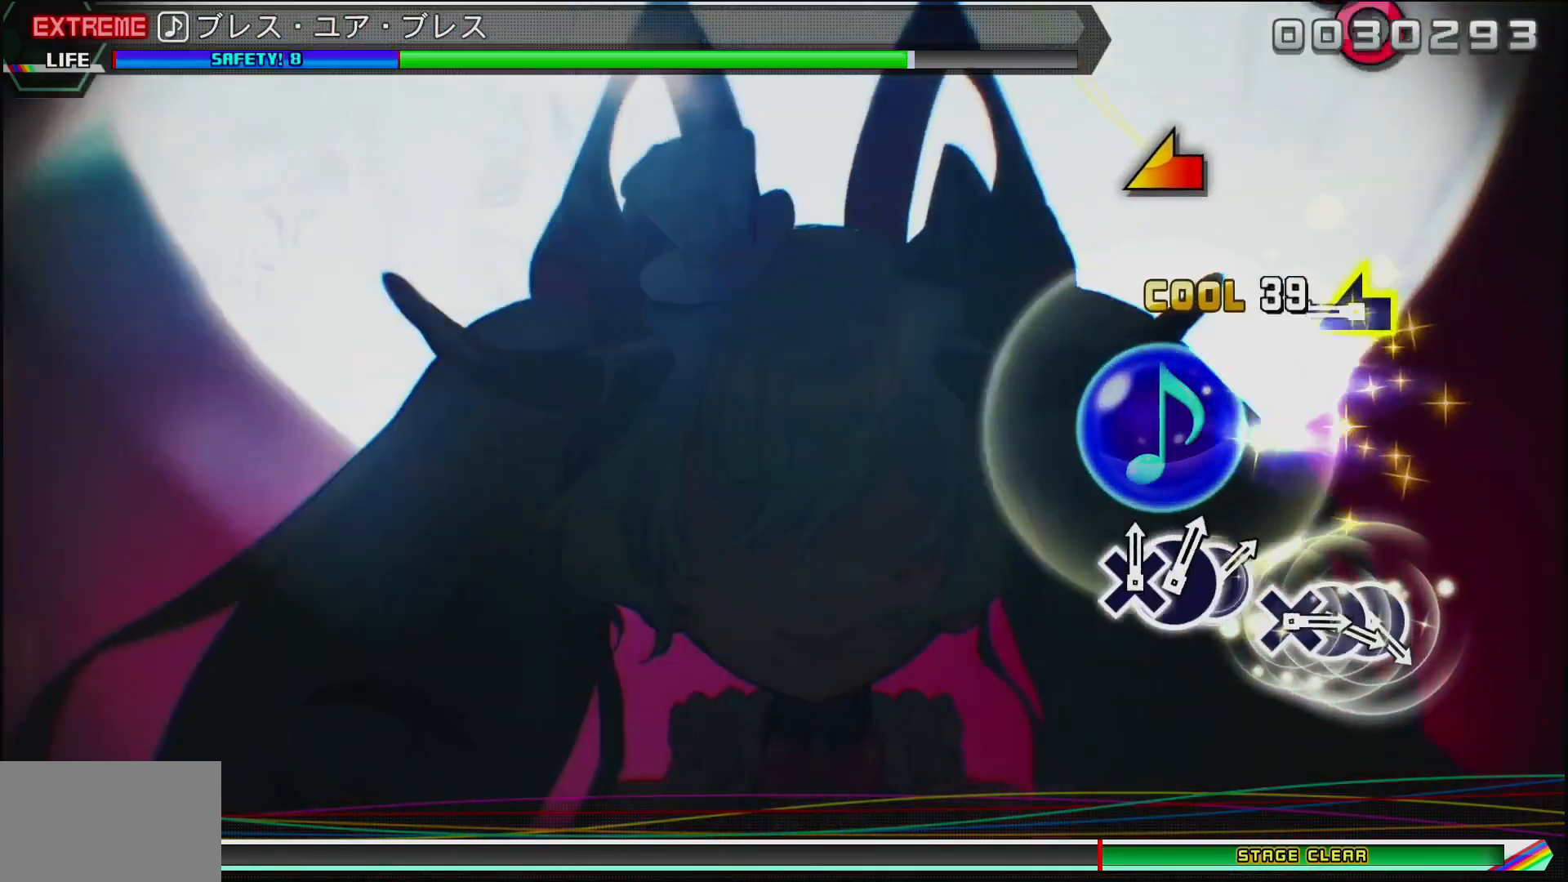
{"buttons": [], "left_stick": "center", "right_stick": "center", "events": [[33, "left_stick", "center"], [300, "left_stick", "left"], [450, "left_stick", "center"]]}